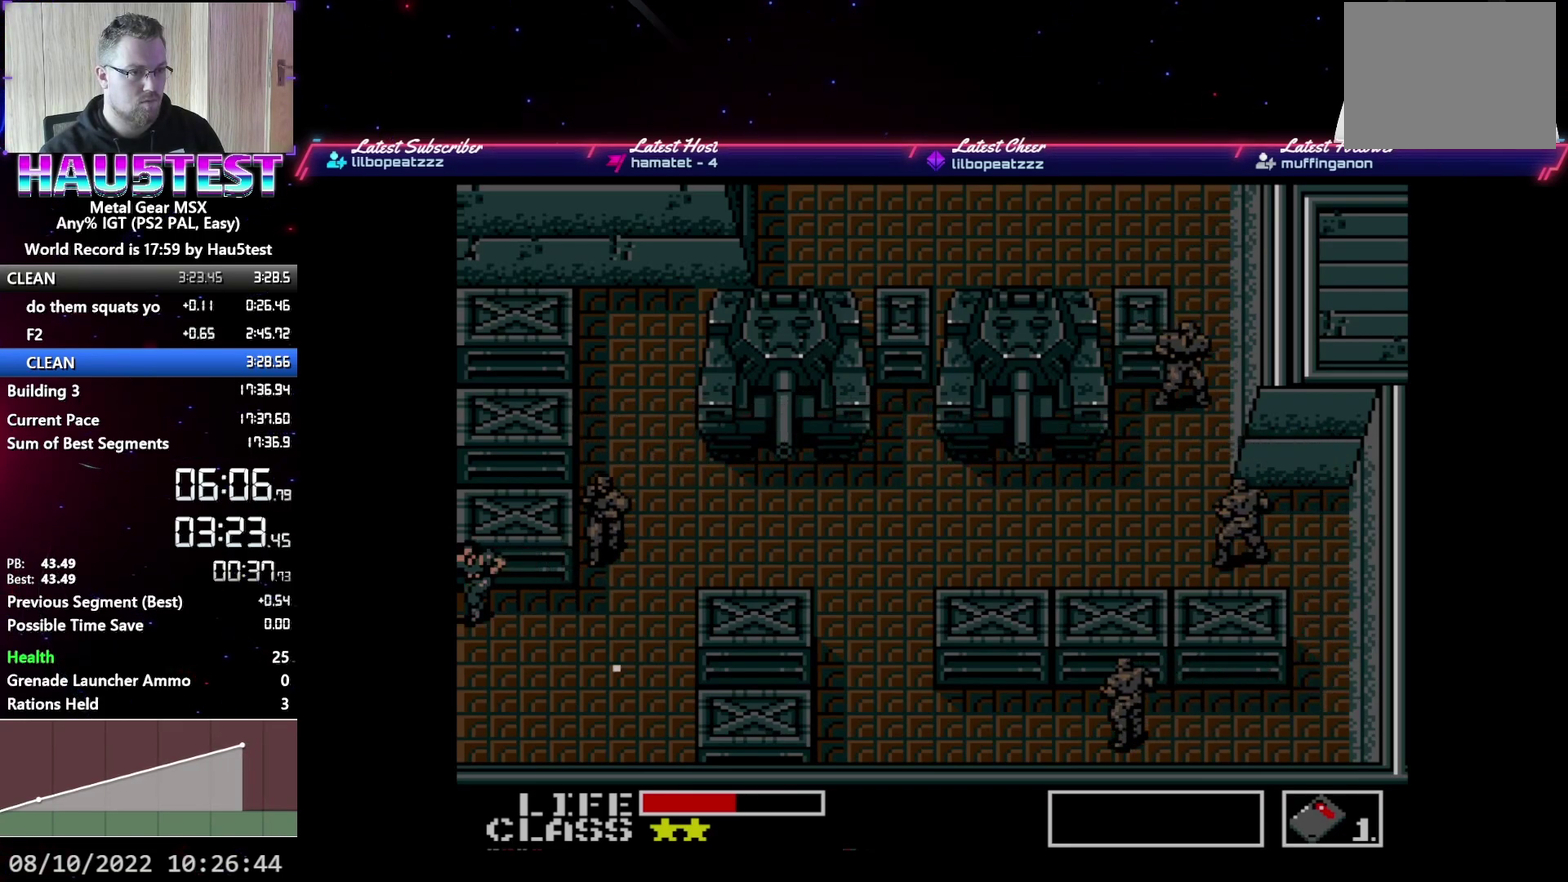
Gameplay with a controller (Xbox layout); each line is a JSON object with the inputs held at the frame after it. "events" lists button and stick changes between this image and that frame as [ms after this image, input, new state], when the widget could be followed in between. Not read: L3 R1 R3 left_stick right_stick.
{"buttons": ["DPAD_LEFT"], "events": []}
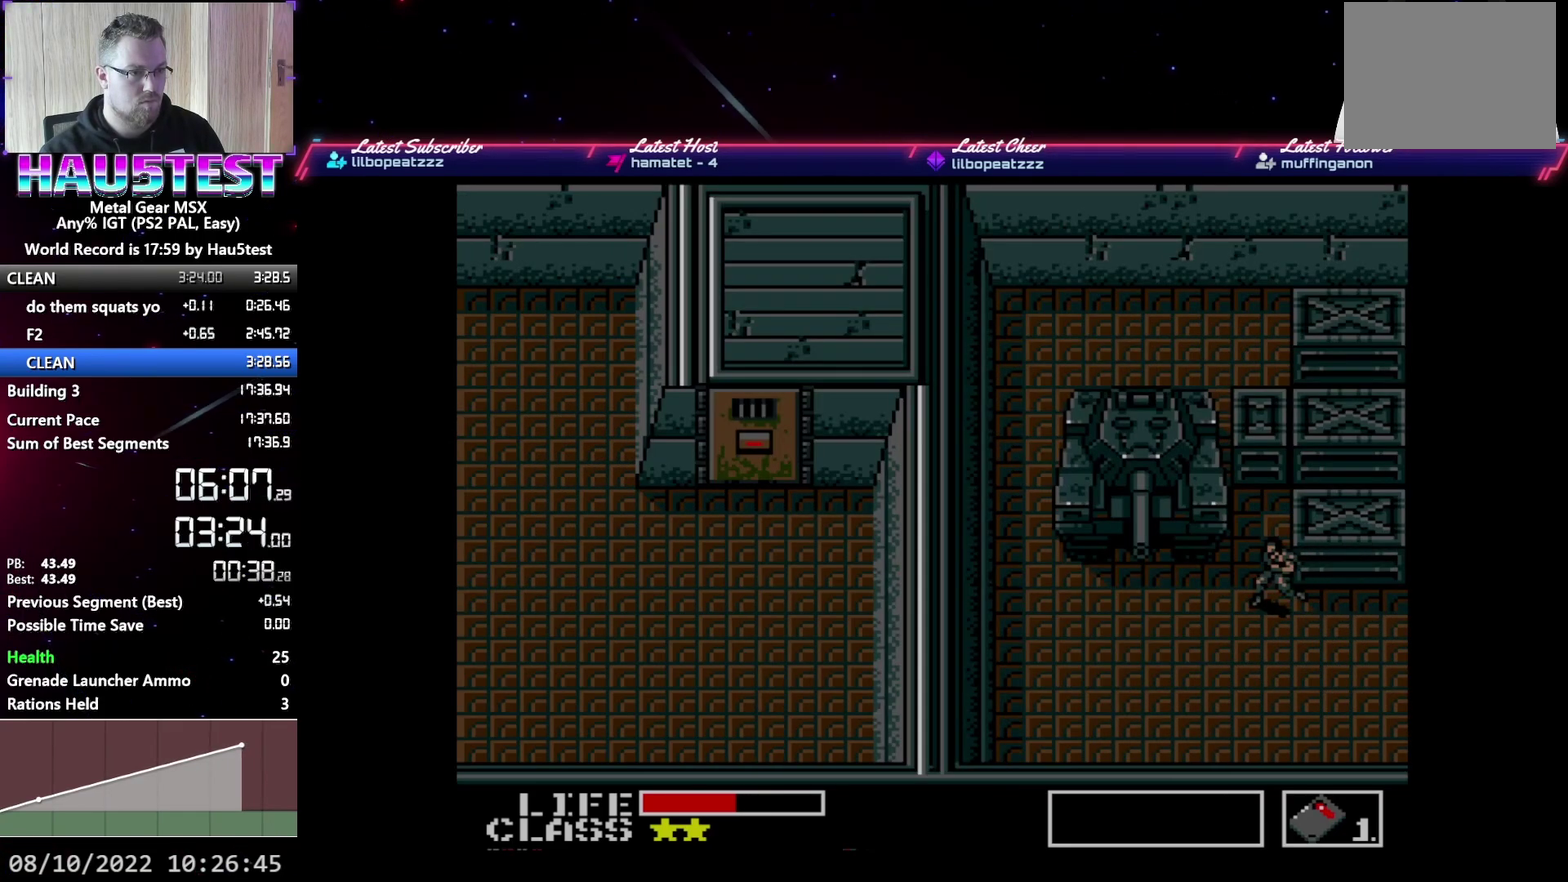
{"buttons": ["A", "DPAD_RIGHT"], "events": [[367, "A", "down"], [450, "DPAD_LEFT", "up"], [467, "DPAD_RIGHT", "down"]]}
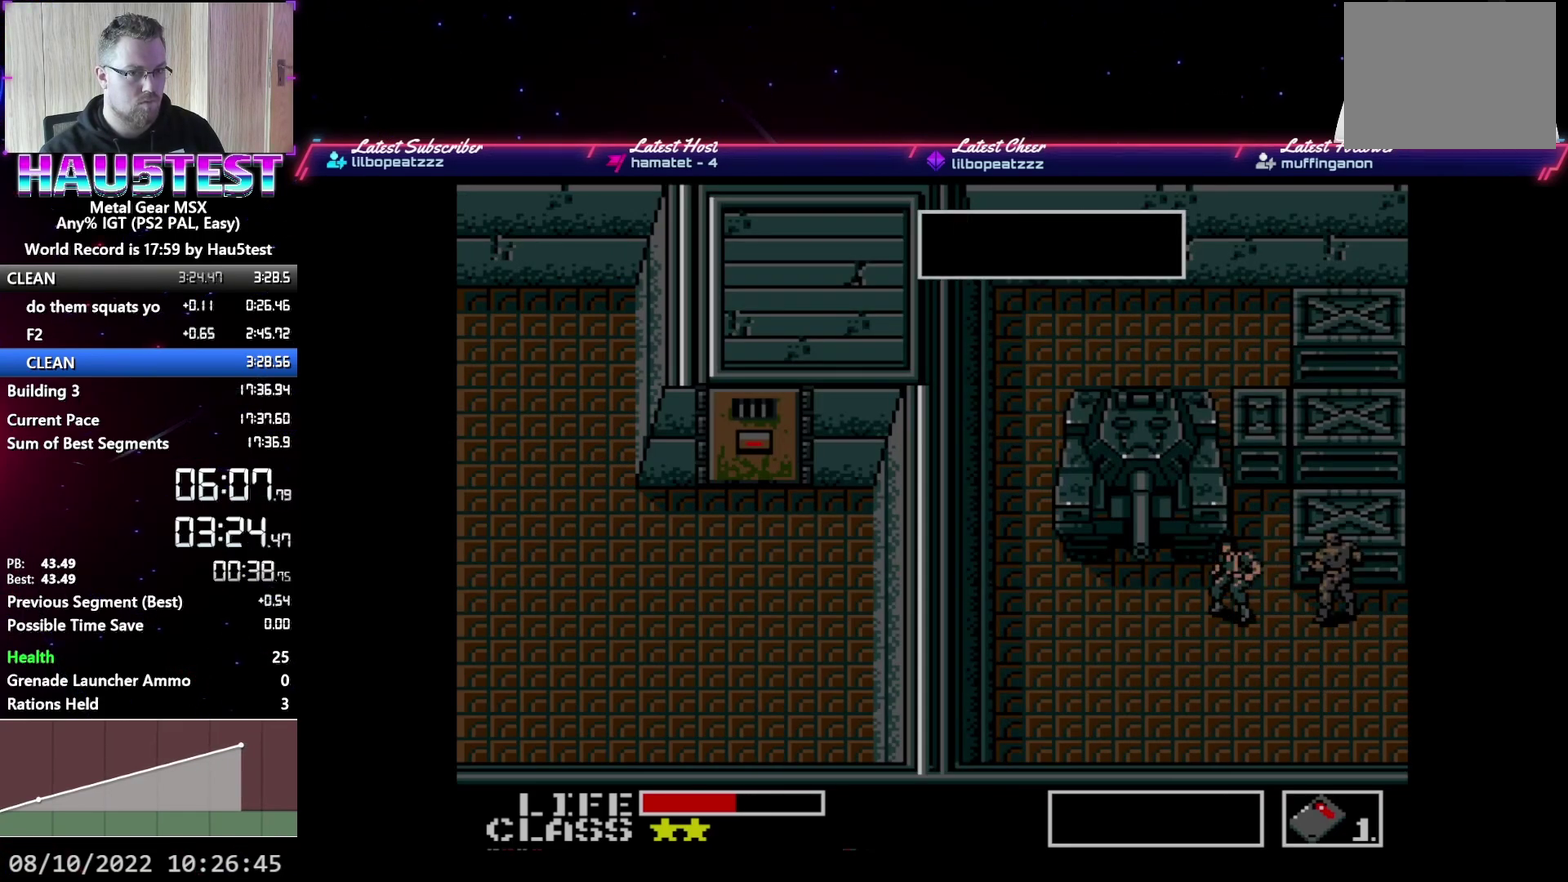
{"buttons": ["A"], "events": [[50, "DPAD_RIGHT", "up"], [100, "DPAD_UP", "down"], [183, "DPAD_UP", "up"], [217, "DPAD_RIGHT", "down"], [283, "DPAD_RIGHT", "up"], [317, "DPAD_UP", "down"], [367, "DPAD_UP", "up"], [417, "DPAD_DOWN", "down"], [500, "DPAD_DOWN", "up"]]}
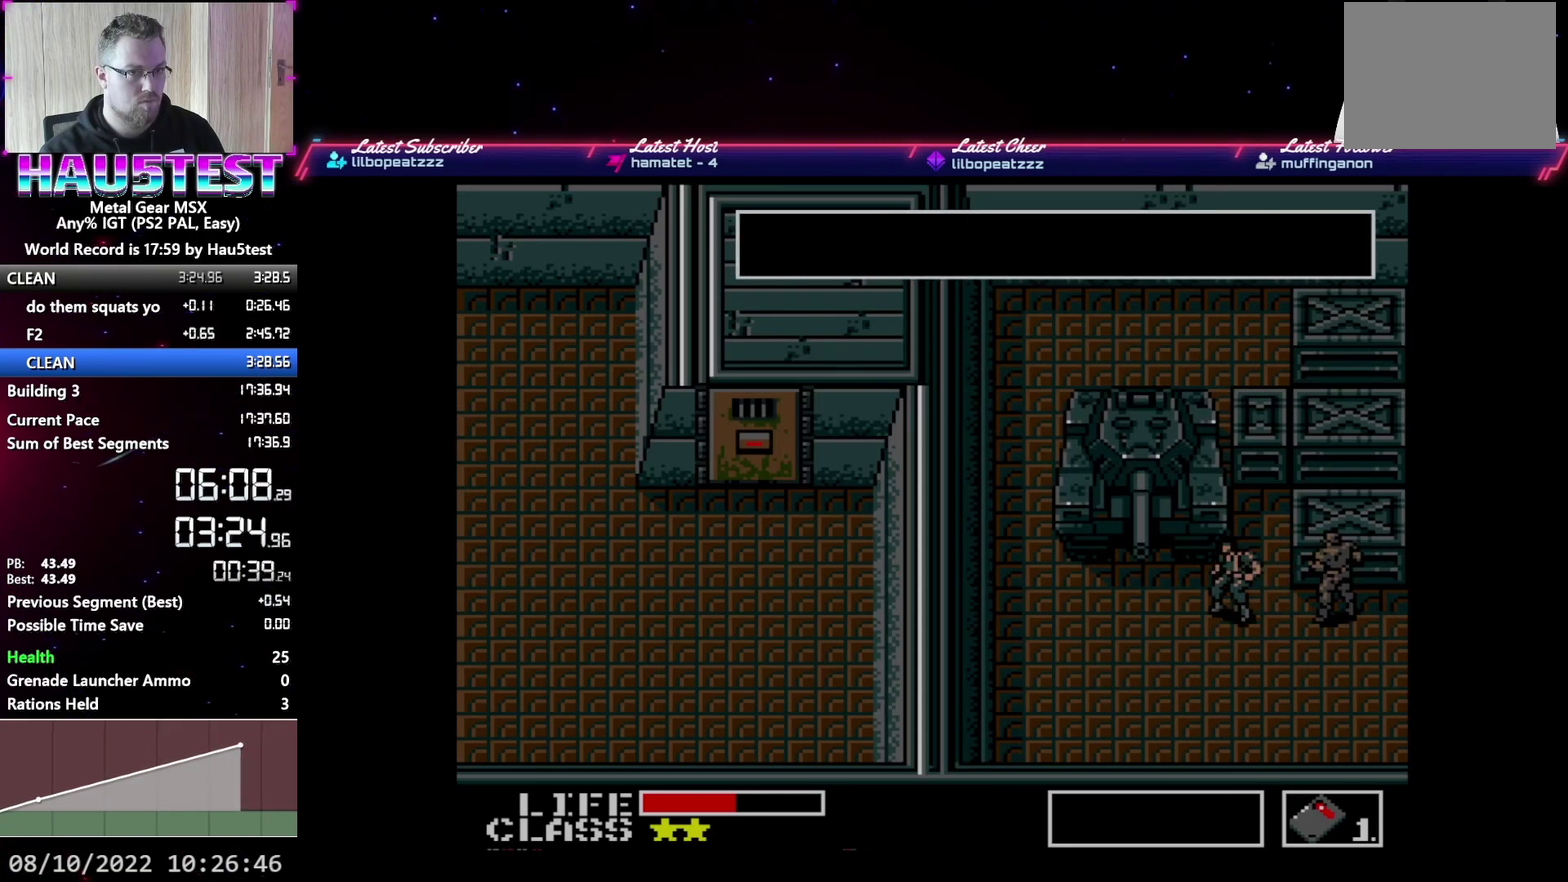
{"buttons": ["A", "DPAD_UP", "DPAD_LEFT"], "events": [[33, "DPAD_UP", "down"], [100, "DPAD_UP", "up"], [133, "DPAD_RIGHT", "down"], [183, "DPAD_RIGHT", "up"], [333, "DPAD_DOWN", "down"], [417, "DPAD_DOWN", "up"], [467, "DPAD_LEFT", "down"], [467, "DPAD_UP", "down"]]}
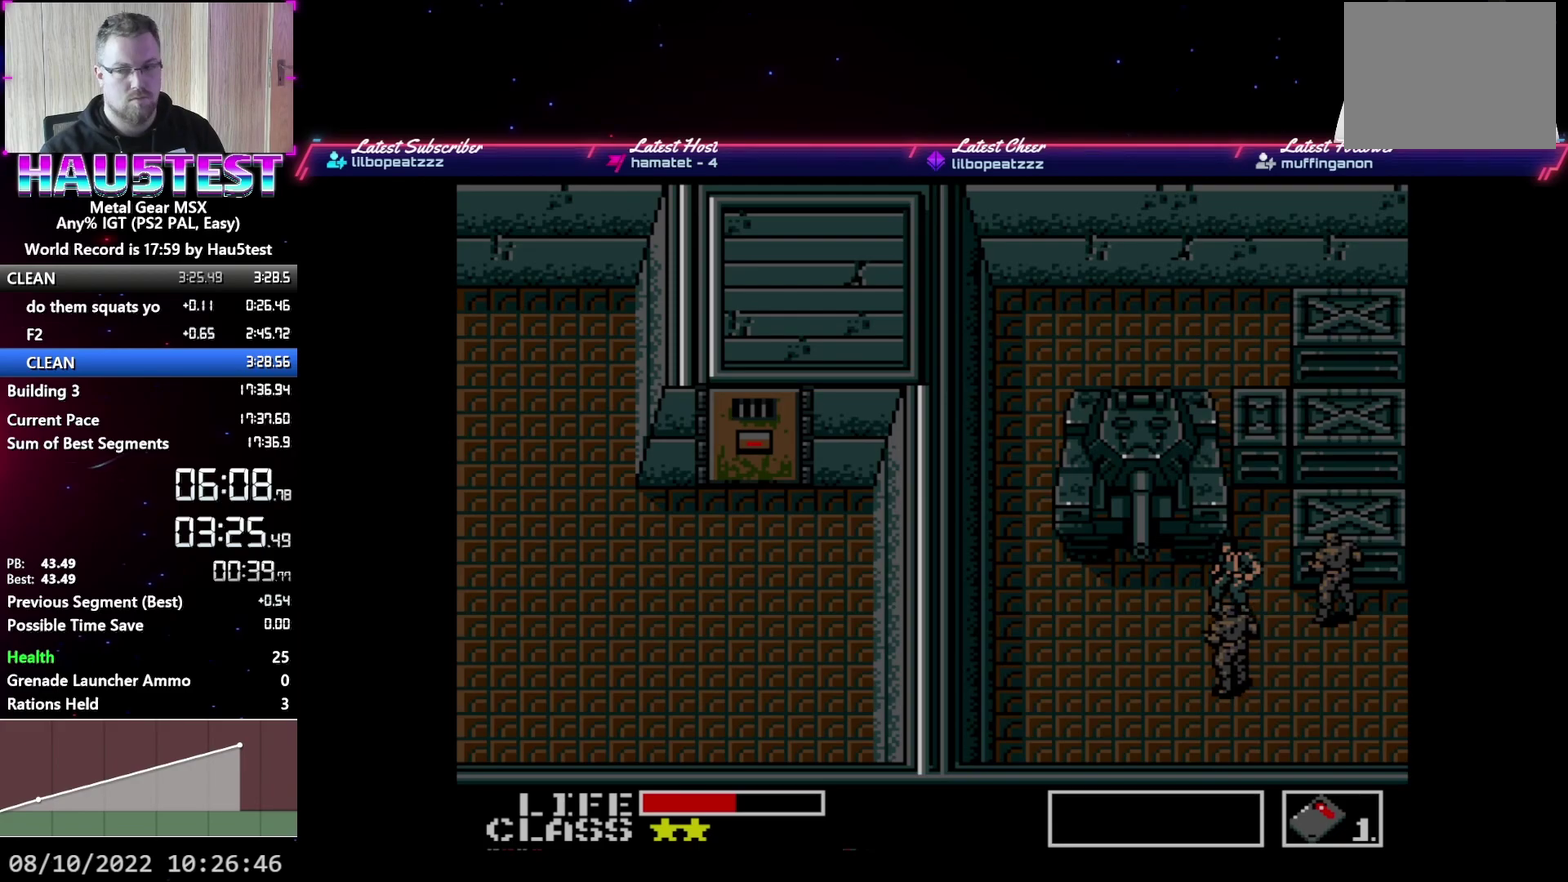
{"buttons": ["A"], "events": [[17, "DPAD_LEFT", "up"], [33, "DPAD_UP", "up"], [150, "DPAD_LEFT", "down"], [167, "DPAD_UP", "down"], [233, "DPAD_UP", "up"], [250, "DPAD_LEFT", "up"], [333, "DPAD_LEFT", "down"], [333, "DPAD_UP", "down"], [400, "DPAD_UP", "up"], [417, "DPAD_LEFT", "up"]]}
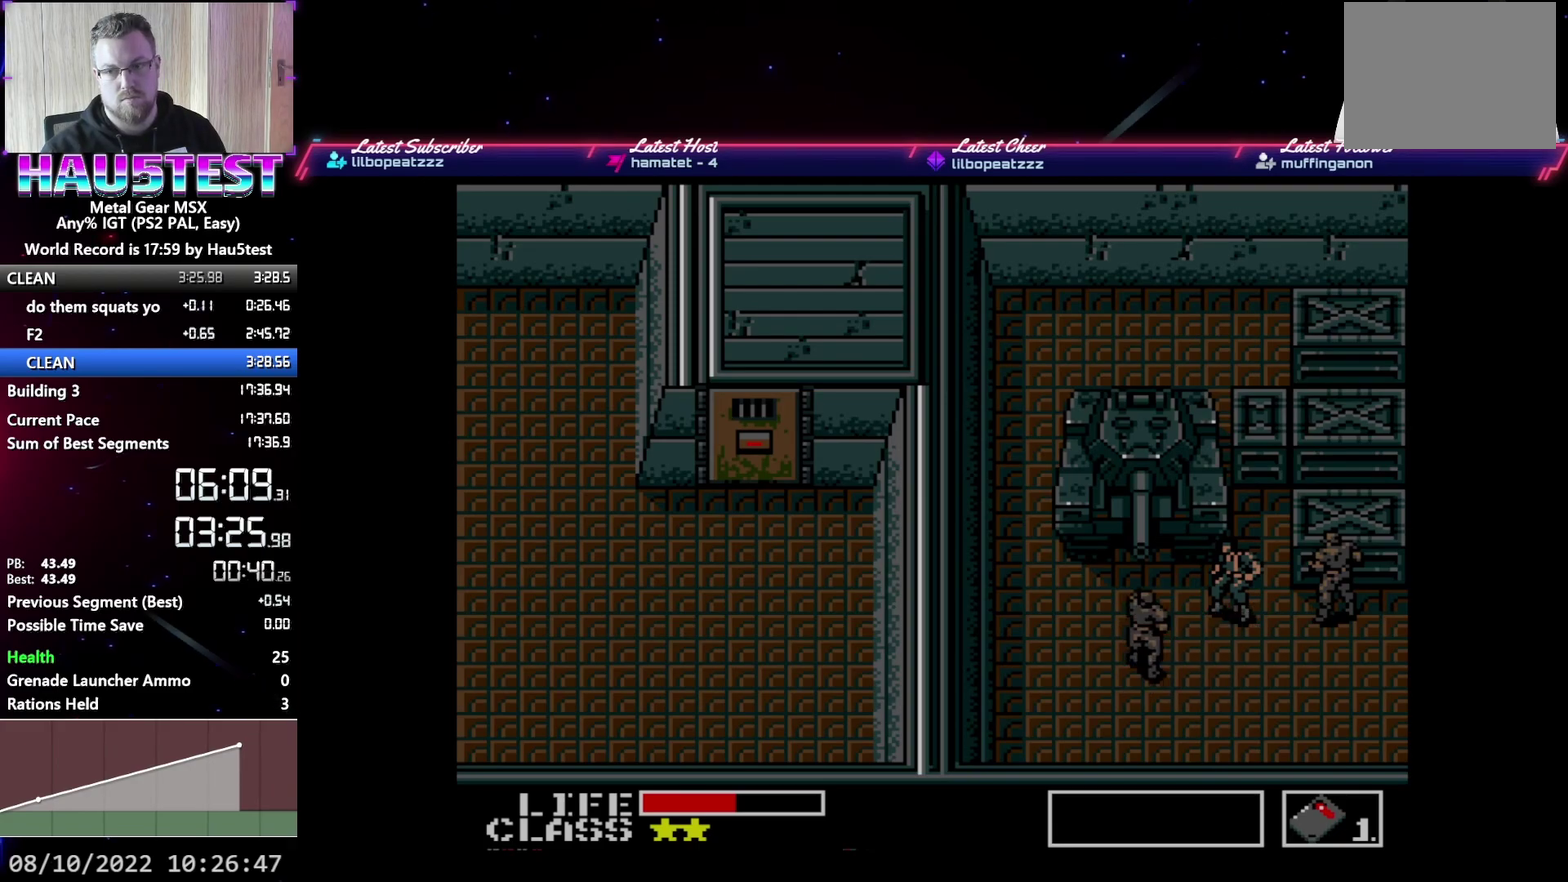
{"buttons": ["A"], "events": [[17, "DPAD_LEFT", "down"], [17, "DPAD_UP", "down"], [100, "DPAD_LEFT", "up"], [100, "DPAD_UP", "up"], [200, "DPAD_UP", "down"], [250, "DPAD_UP", "up"], [317, "DPAD_RIGHT", "down"], [367, "DPAD_RIGHT", "up"], [400, "DPAD_UP", "down"], [417, "DPAD_LEFT", "down"], [467, "DPAD_UP", "up"], [483, "DPAD_LEFT", "up"]]}
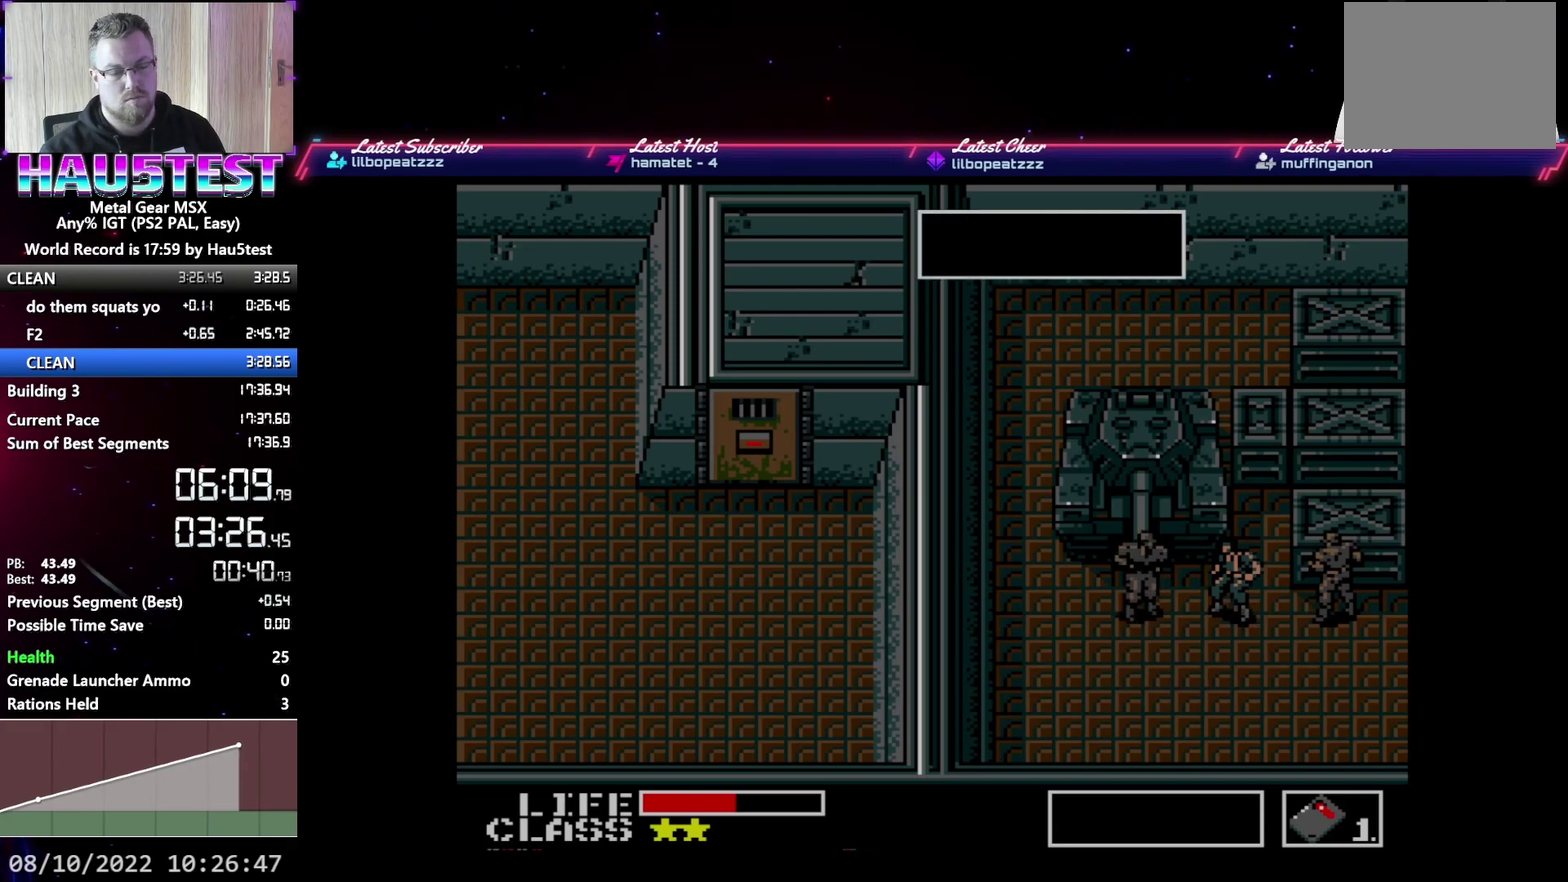
{"buttons": ["A", "DPAD_UP"]}
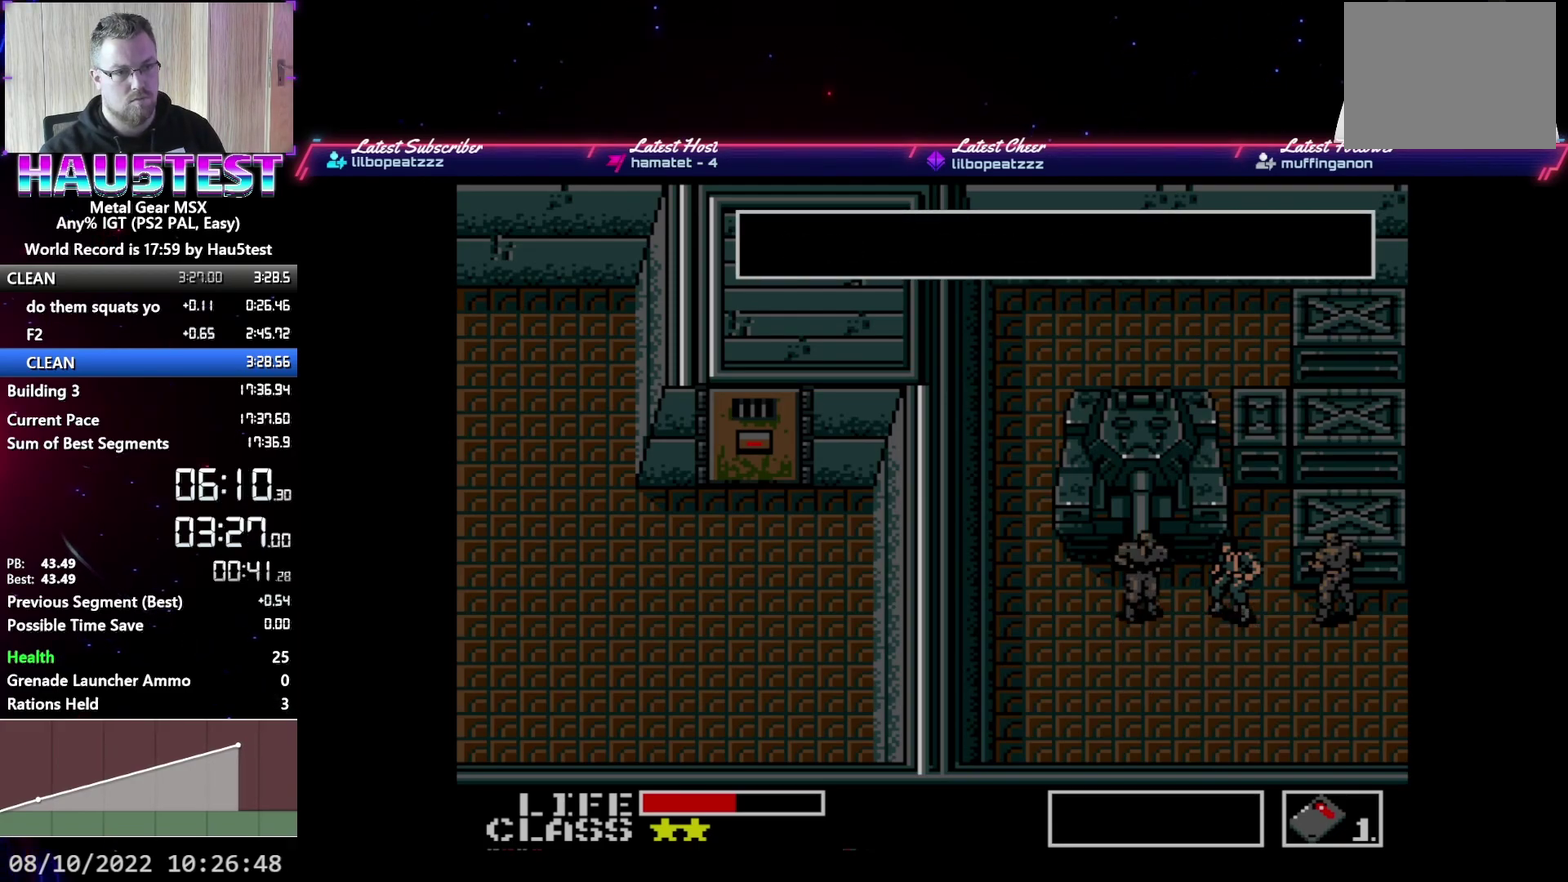
{"buttons": ["A", "DPAD_LEFT"], "events": [[33, "DPAD_UP", "up"], [133, "DPAD_UP", "down"], [150, "DPAD_LEFT", "down"], [200, "DPAD_LEFT", "up"], [200, "DPAD_UP", "up"], [317, "DPAD_LEFT", "down"]]}
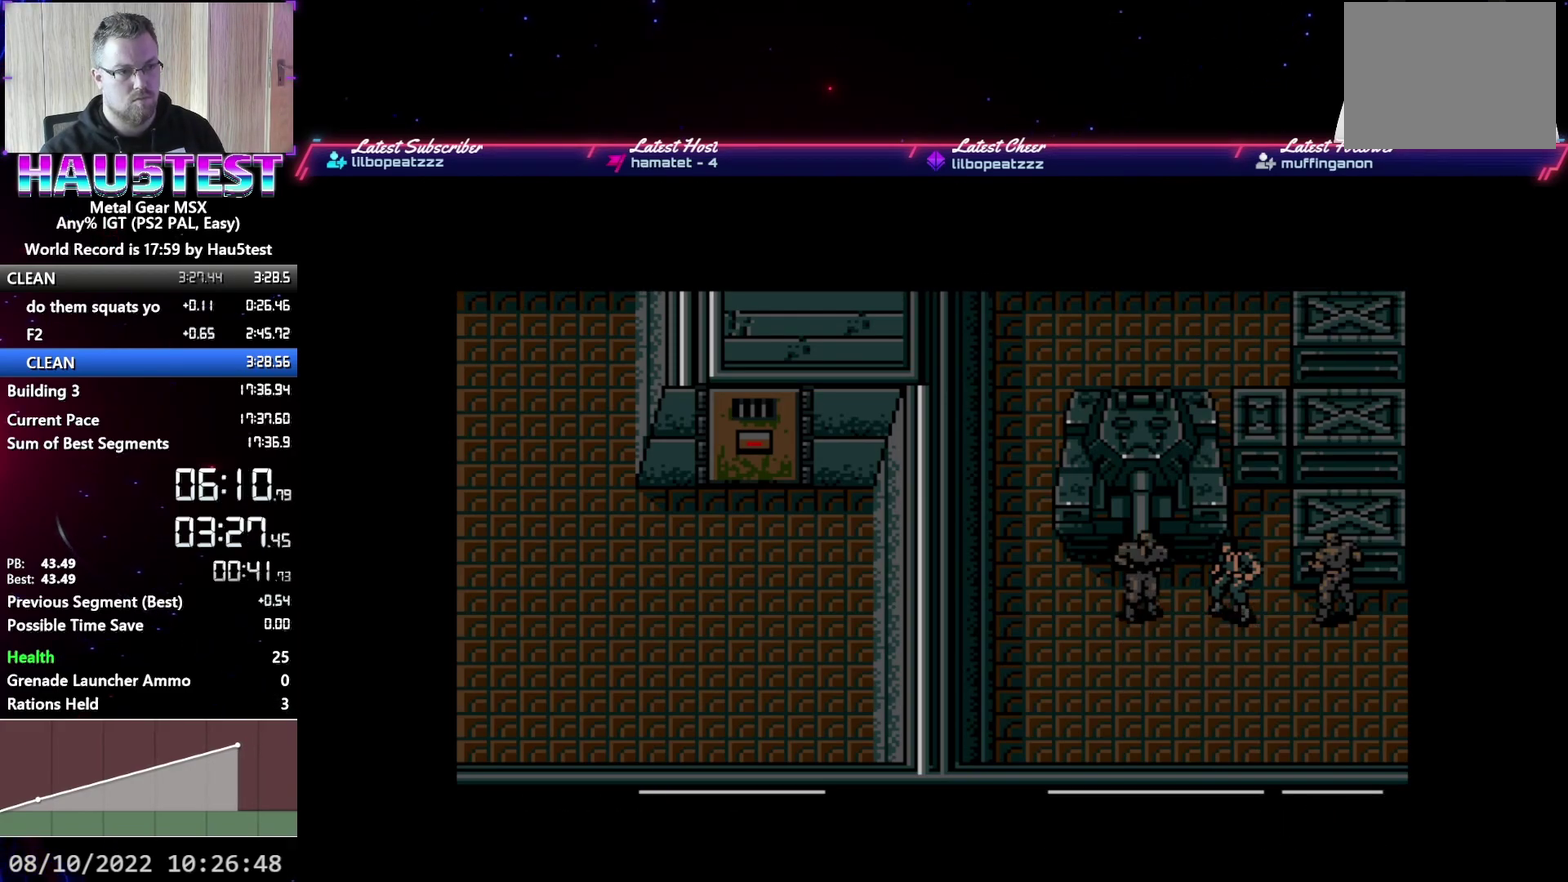
{"buttons": ["DPAD_LEFT"], "events": [[367, "A", "up"]]}
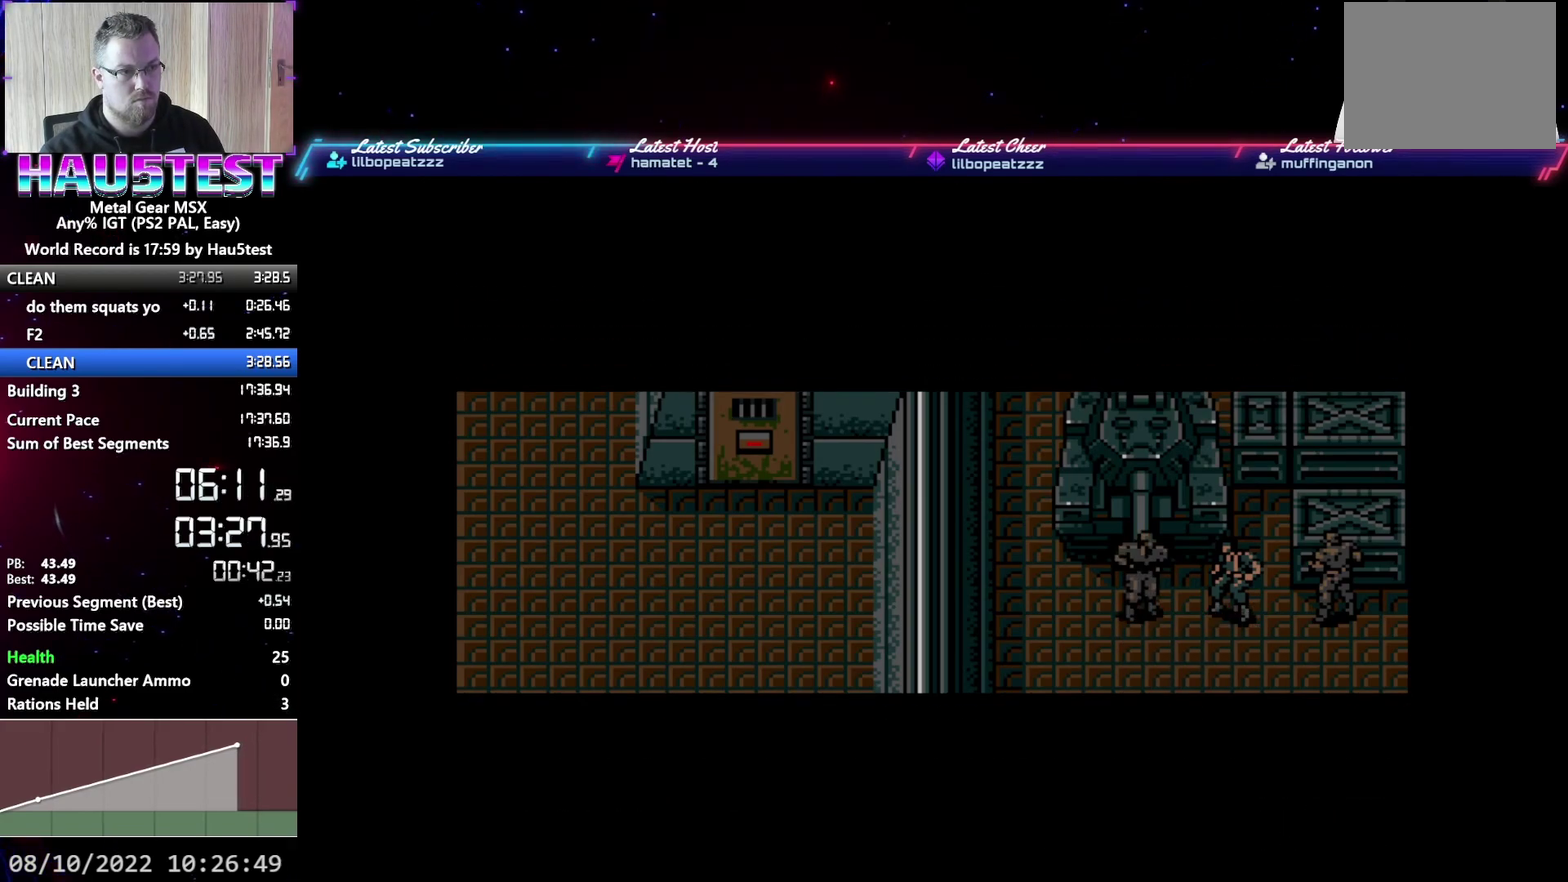
{"buttons": ["DPAD_LEFT"], "events": []}
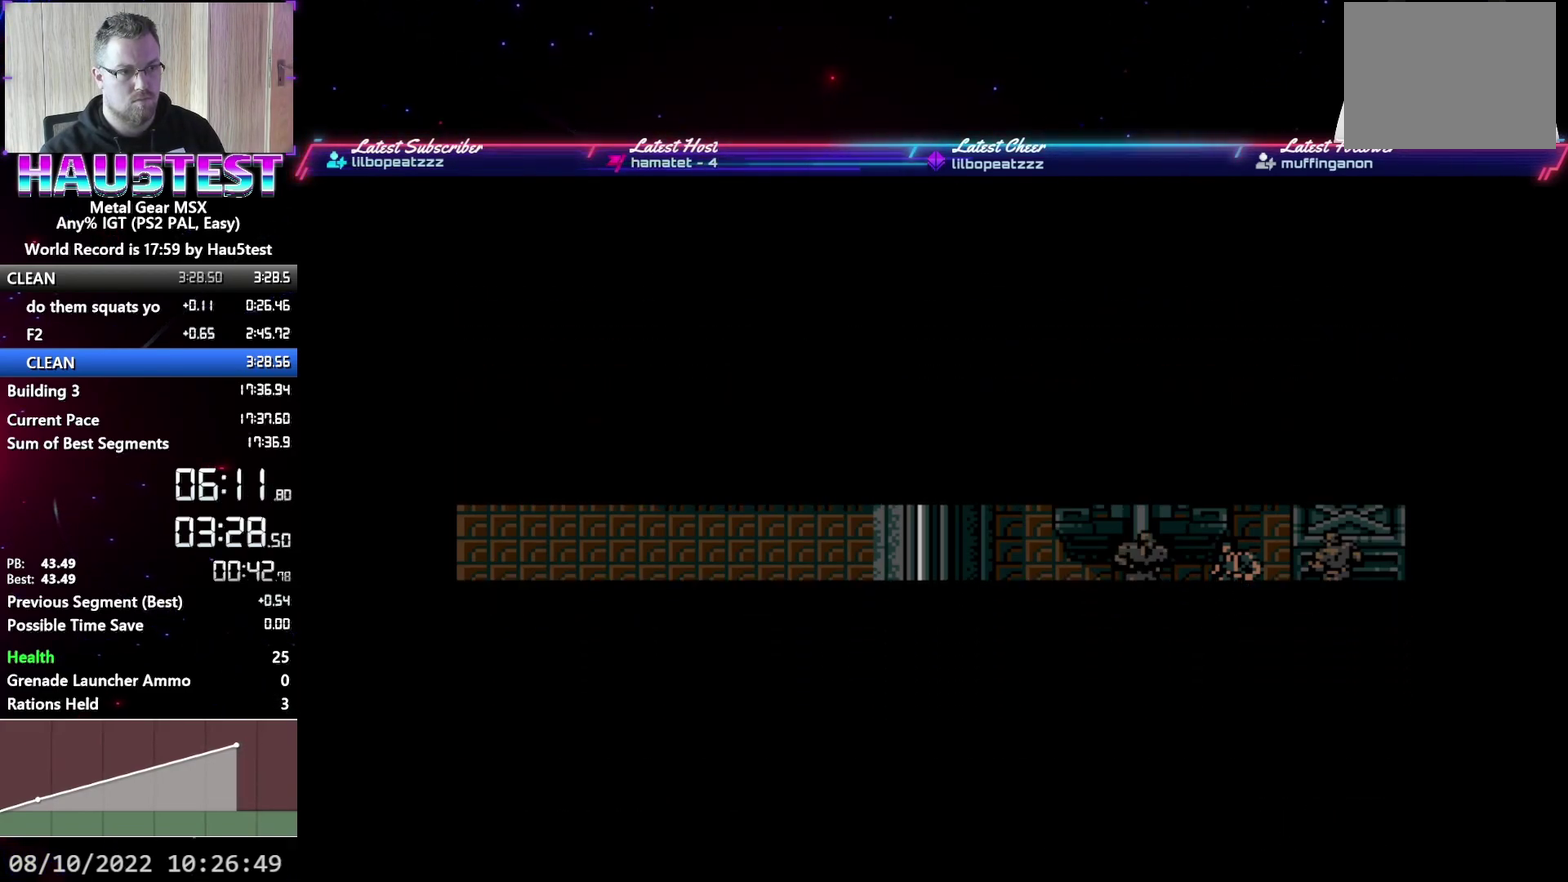
{"buttons": ["DPAD_LEFT"], "events": []}
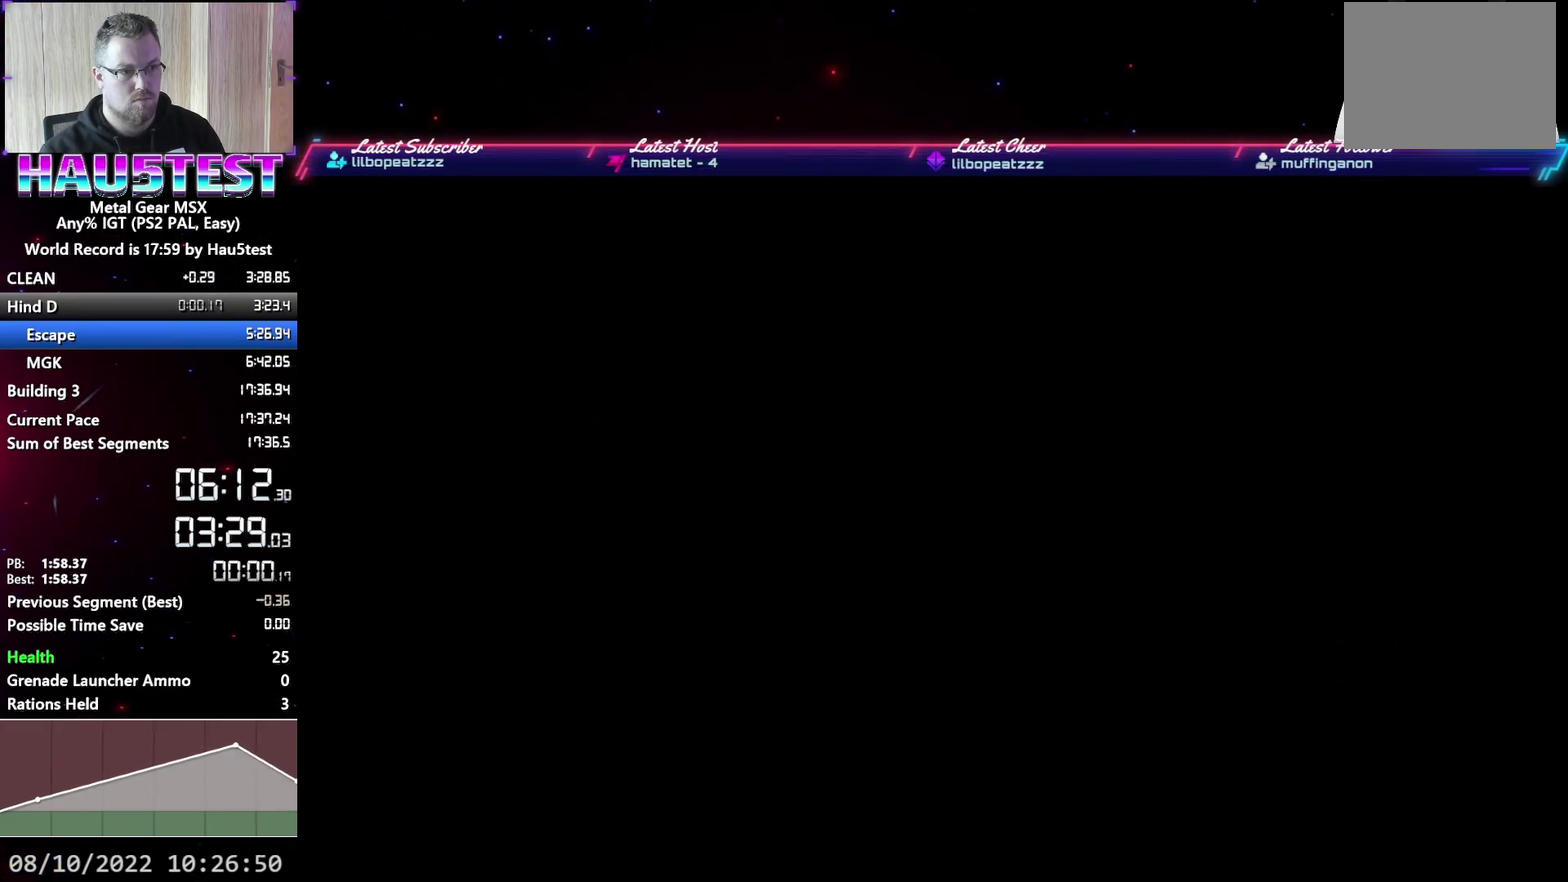
{"buttons": ["DPAD_LEFT"], "events": []}
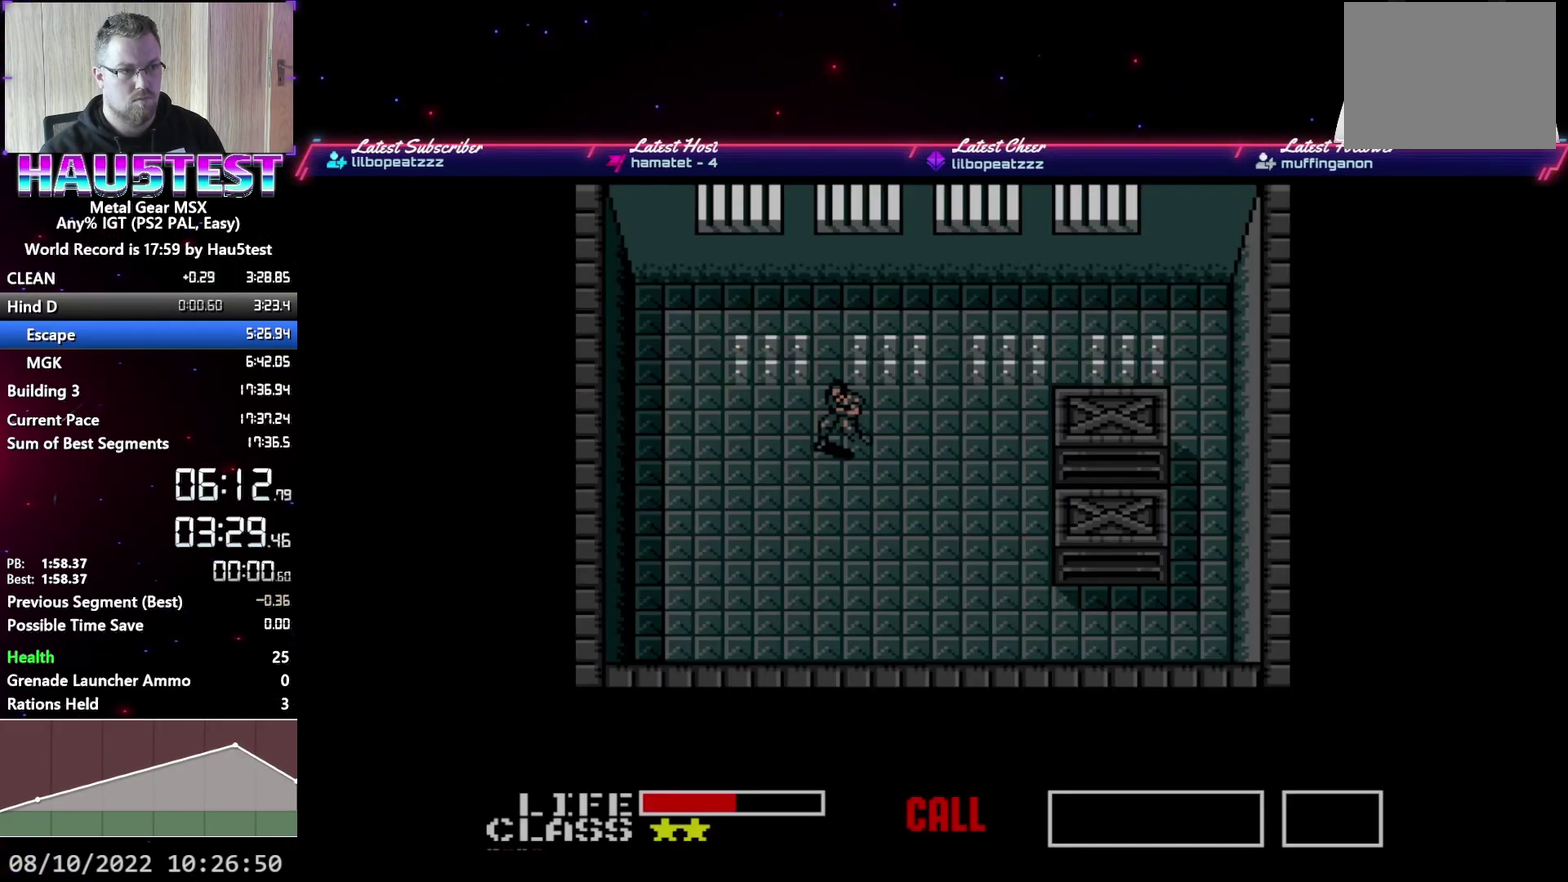
{"buttons": ["DPAD_LEFT"], "events": []}
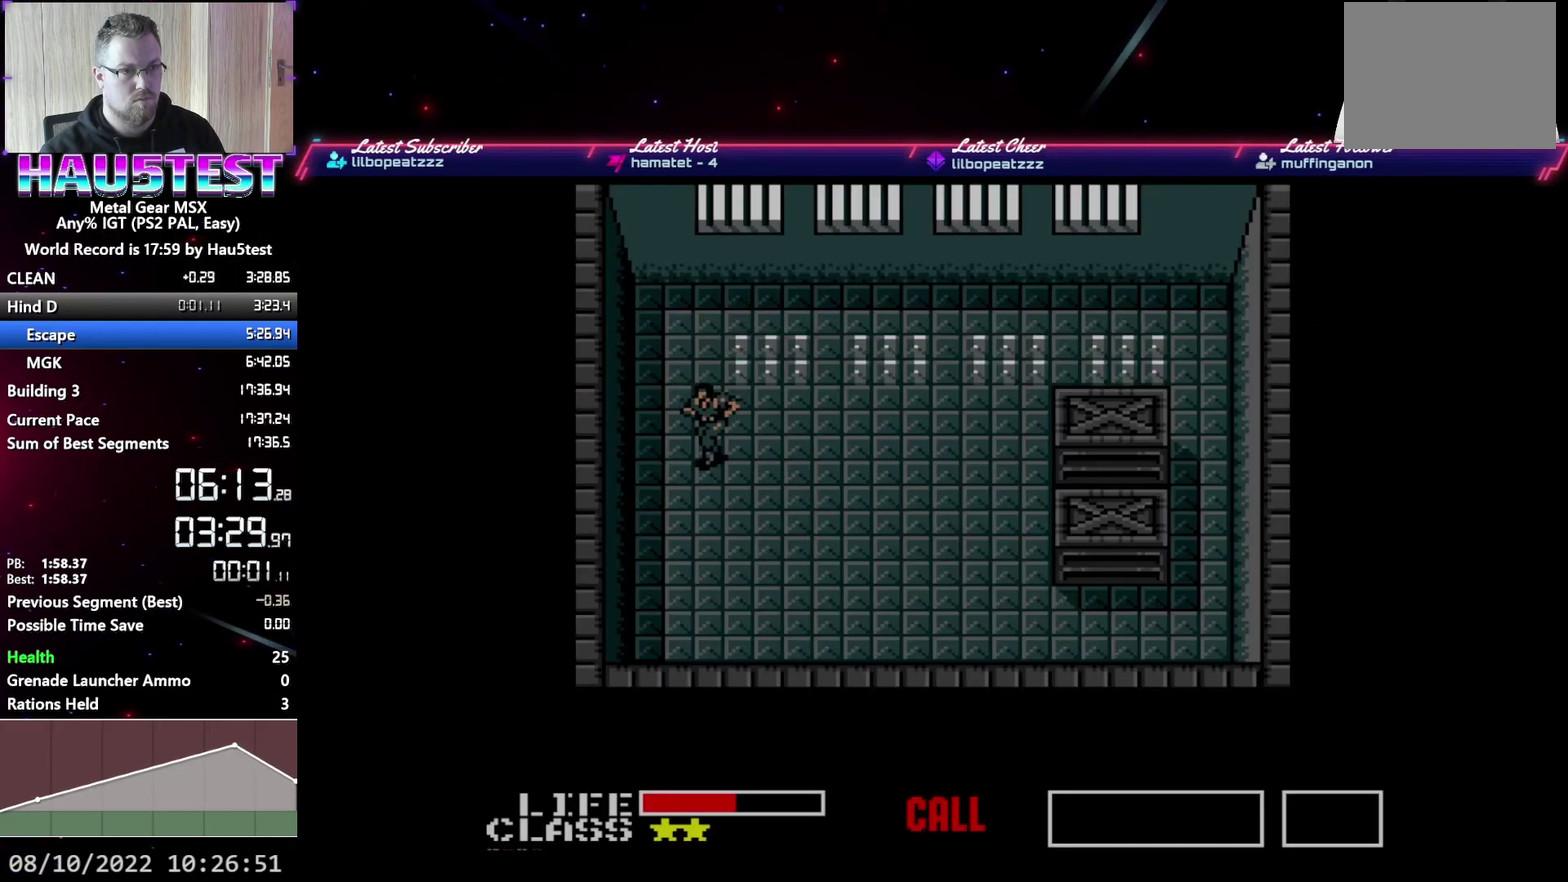
{"buttons": ["B"], "events": [[183, "B", "down"], [217, "DPAD_LEFT", "up"], [267, "B", "up"], [333, "B", "down"], [417, "B", "up"], [500, "B", "down"]]}
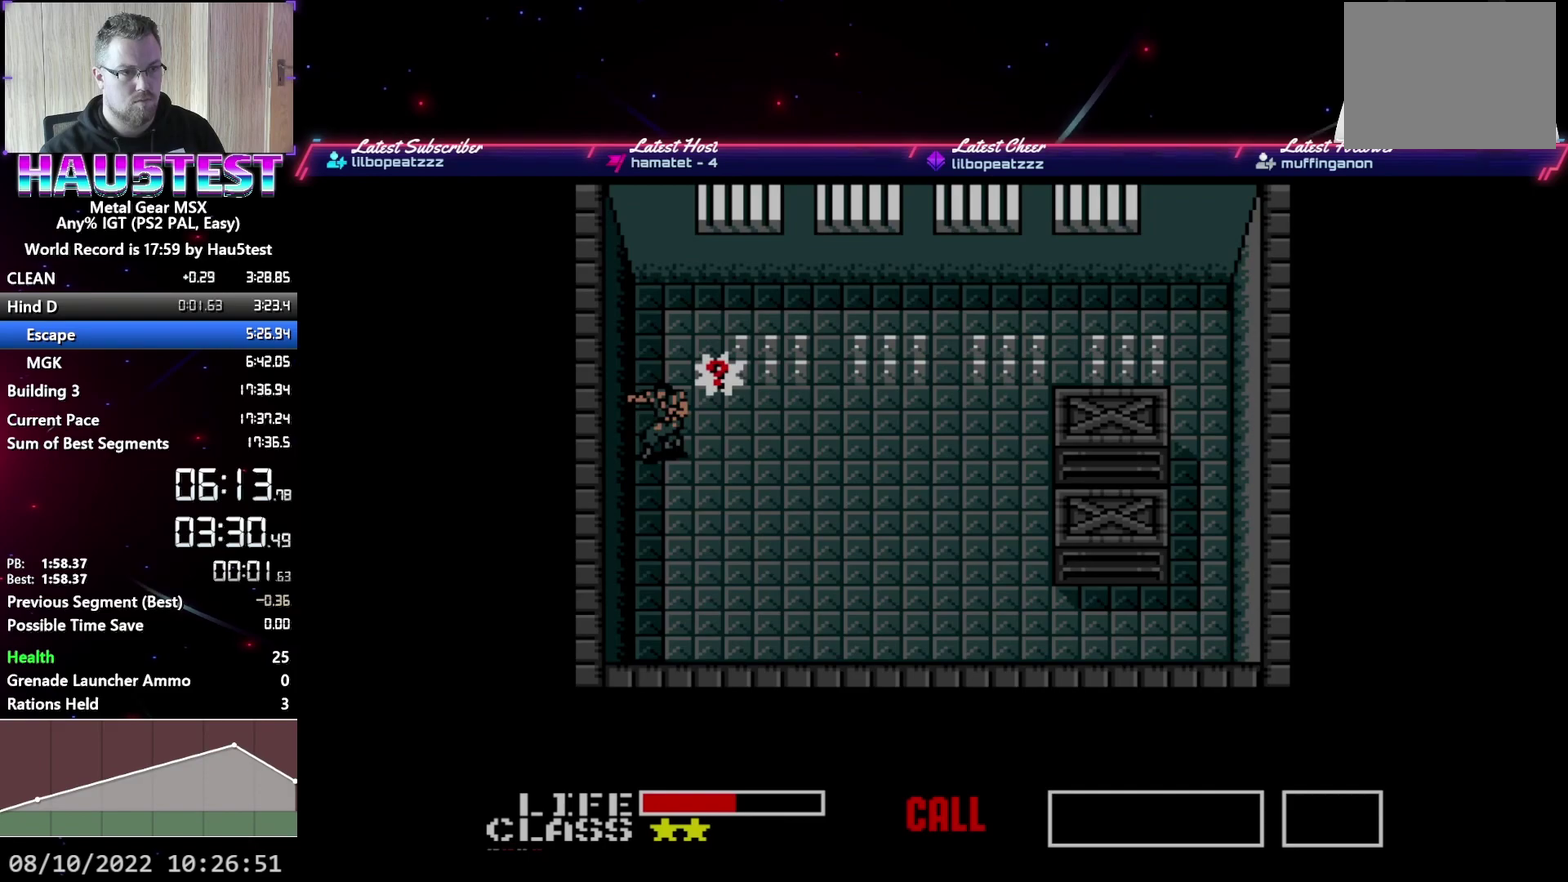
{"buttons": ["B"], "events": [[83, "B", "up"], [150, "B", "down"], [233, "B", "up"], [317, "B", "down"], [383, "B", "up"], [467, "B", "down"]]}
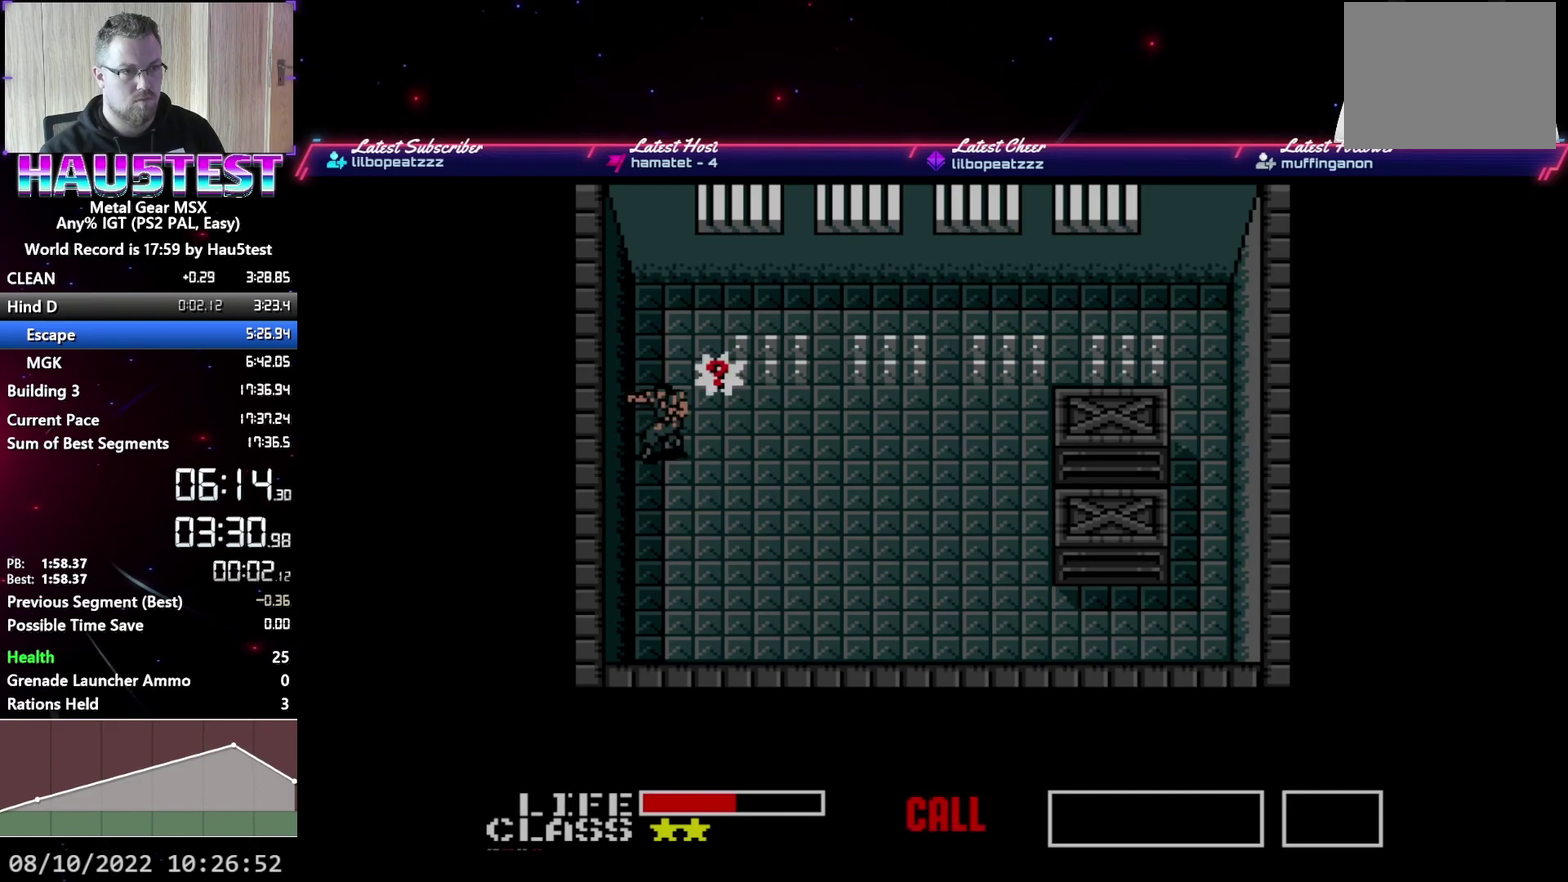
{"buttons": ["B"], "events": [[50, "B", "up"], [117, "B", "down"], [217, "B", "up"], [300, "B", "down"], [383, "B", "up"], [450, "B", "down"]]}
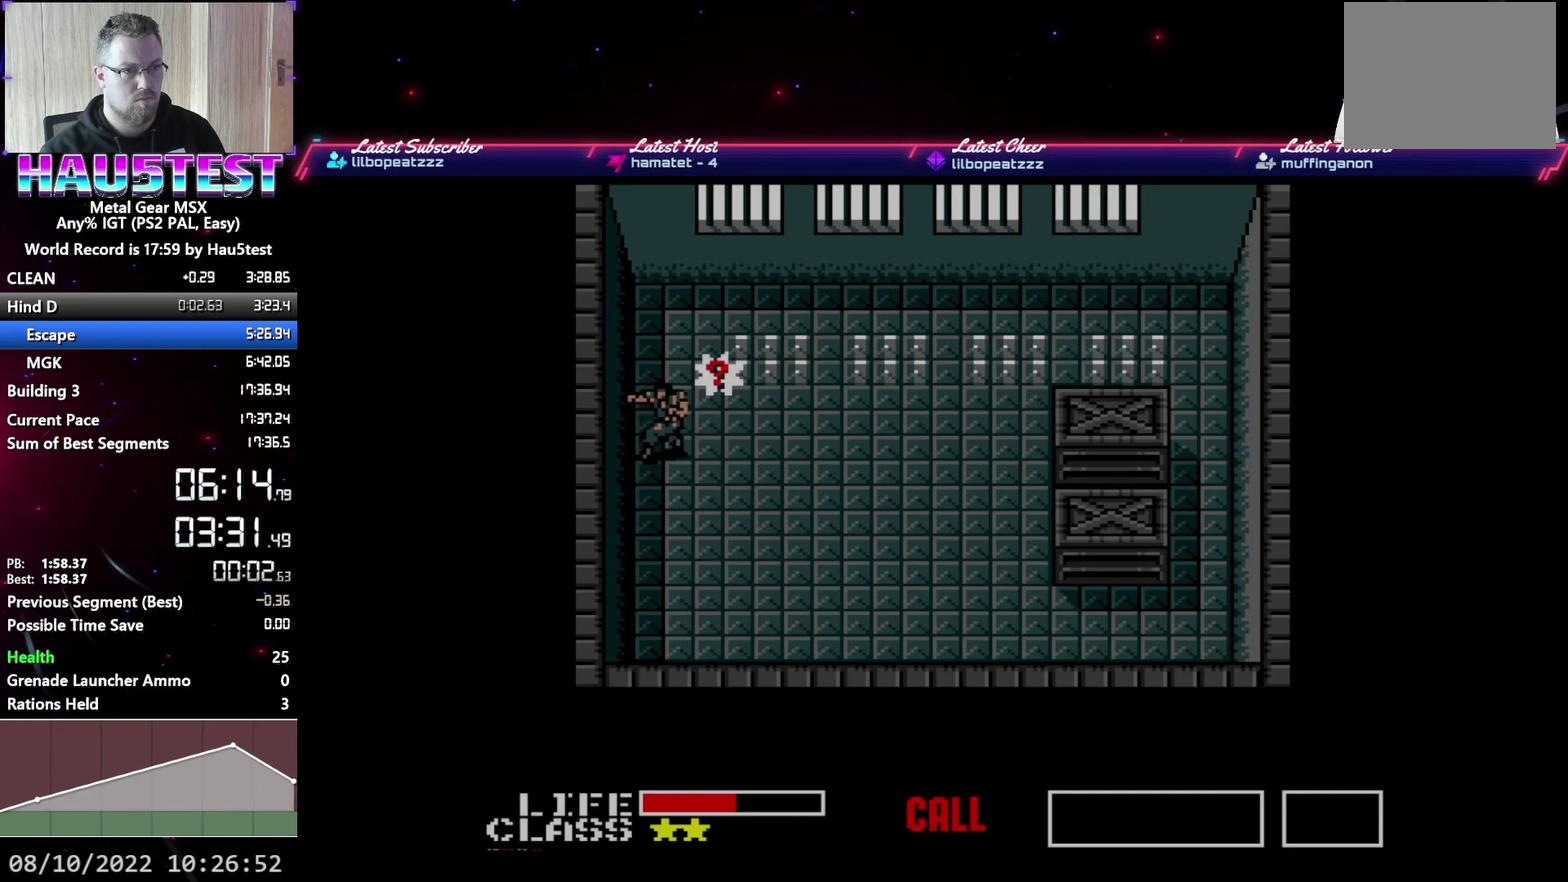
{"buttons": ["B"], "events": [[33, "B", "up"], [117, "B", "down"], [200, "B", "up"], [283, "B", "down"], [383, "B", "up"], [433, "B", "down"]]}
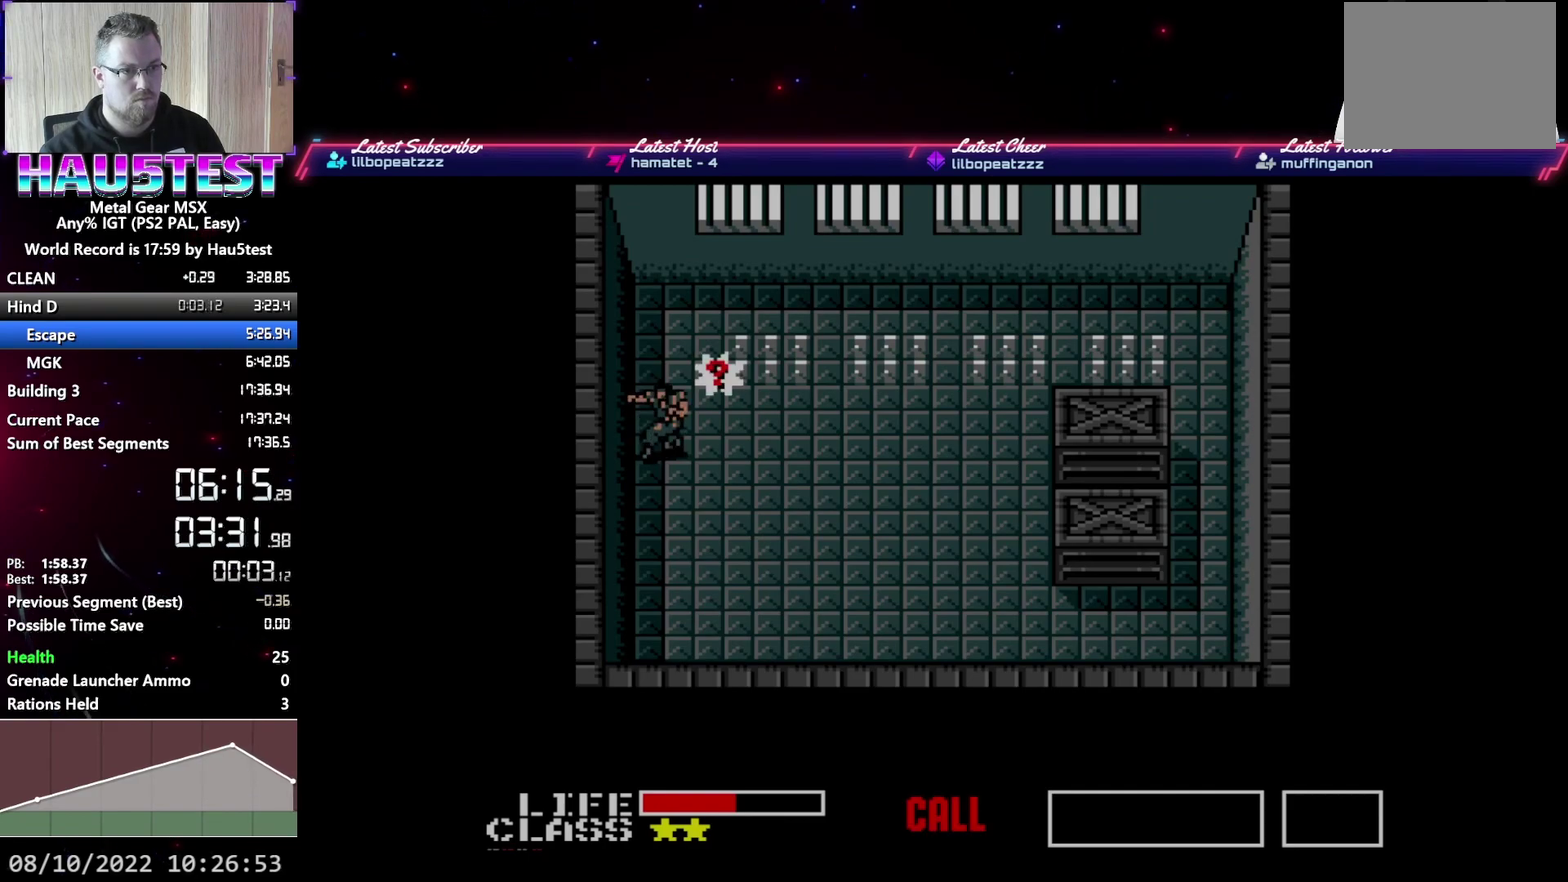
{"buttons": ["DPAD_LEFT"], "events": [[50, "B", "up"], [117, "B", "down"], [200, "B", "up"], [250, "DPAD_LEFT", "down"], [283, "B", "down"], [383, "B", "up"]]}
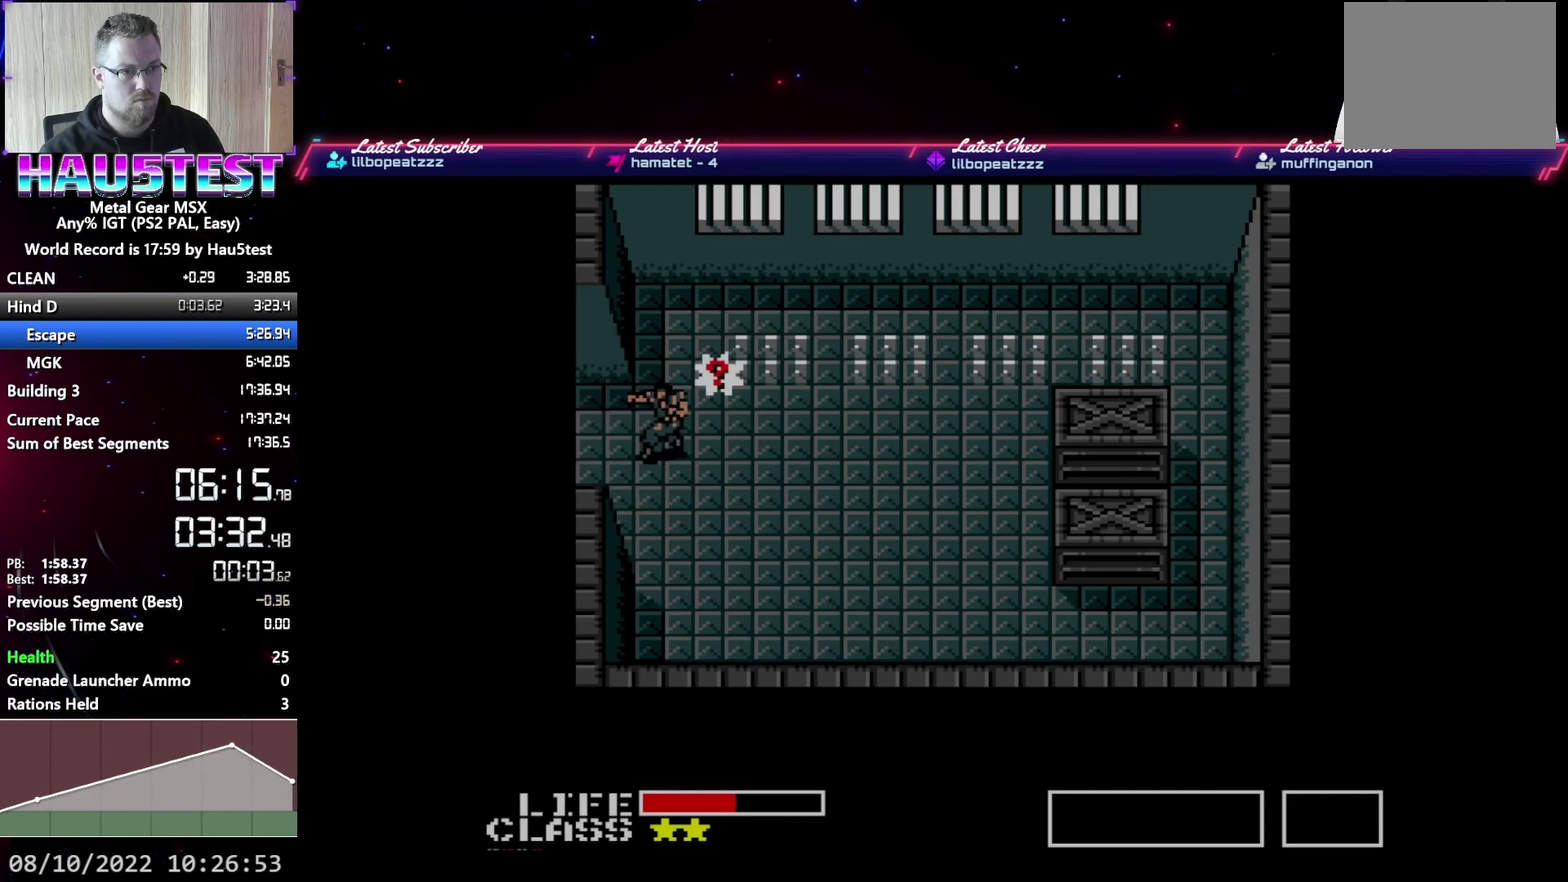
{"buttons": ["DPAD_LEFT"], "events": []}
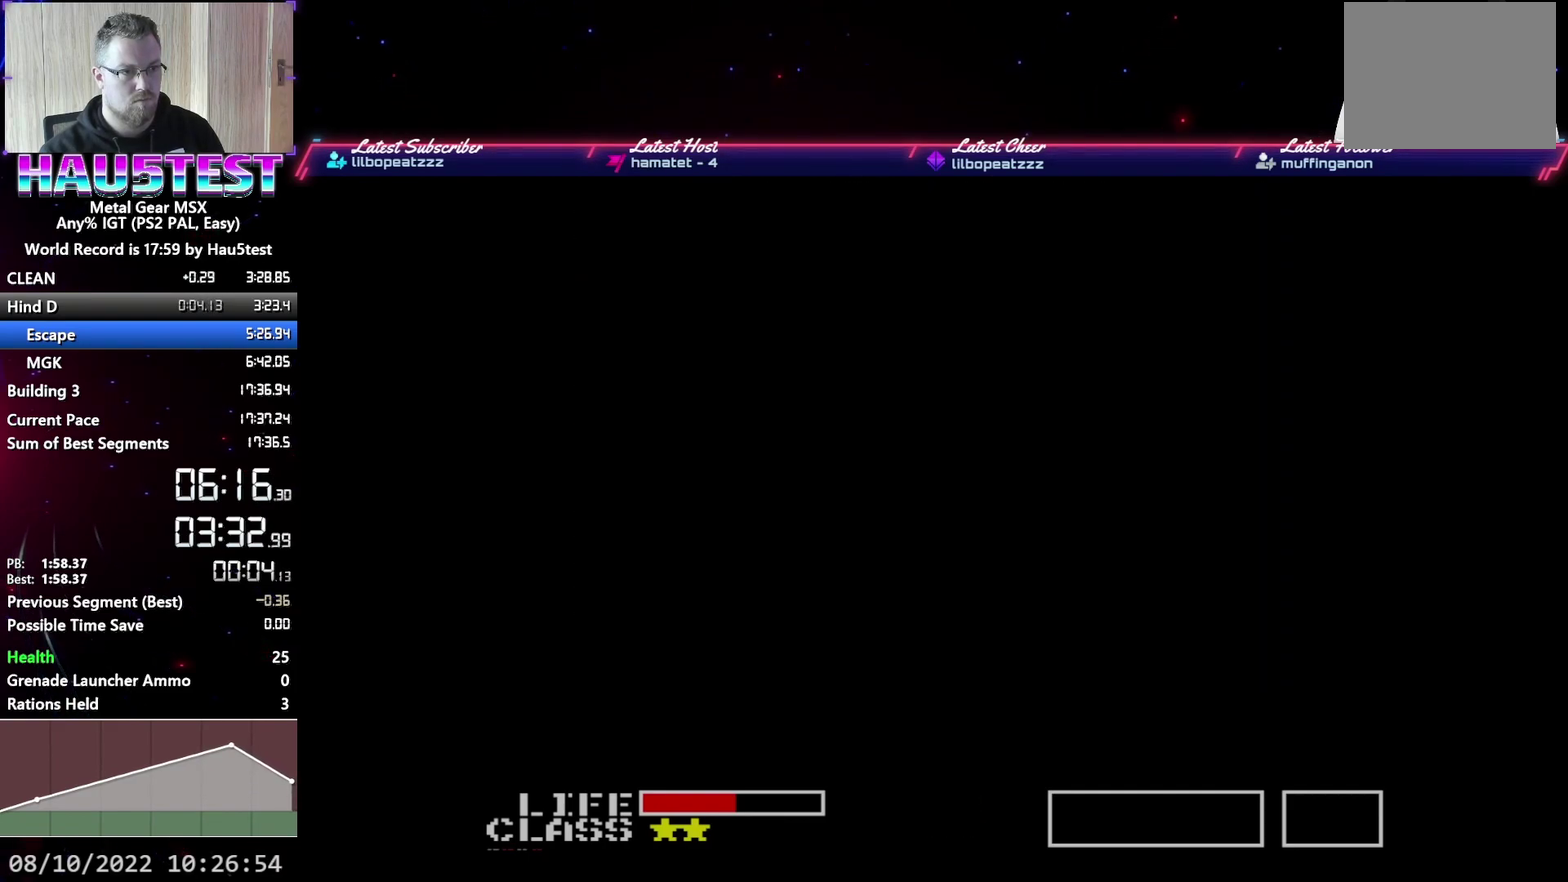
{"buttons": ["DPAD_LEFT"], "events": []}
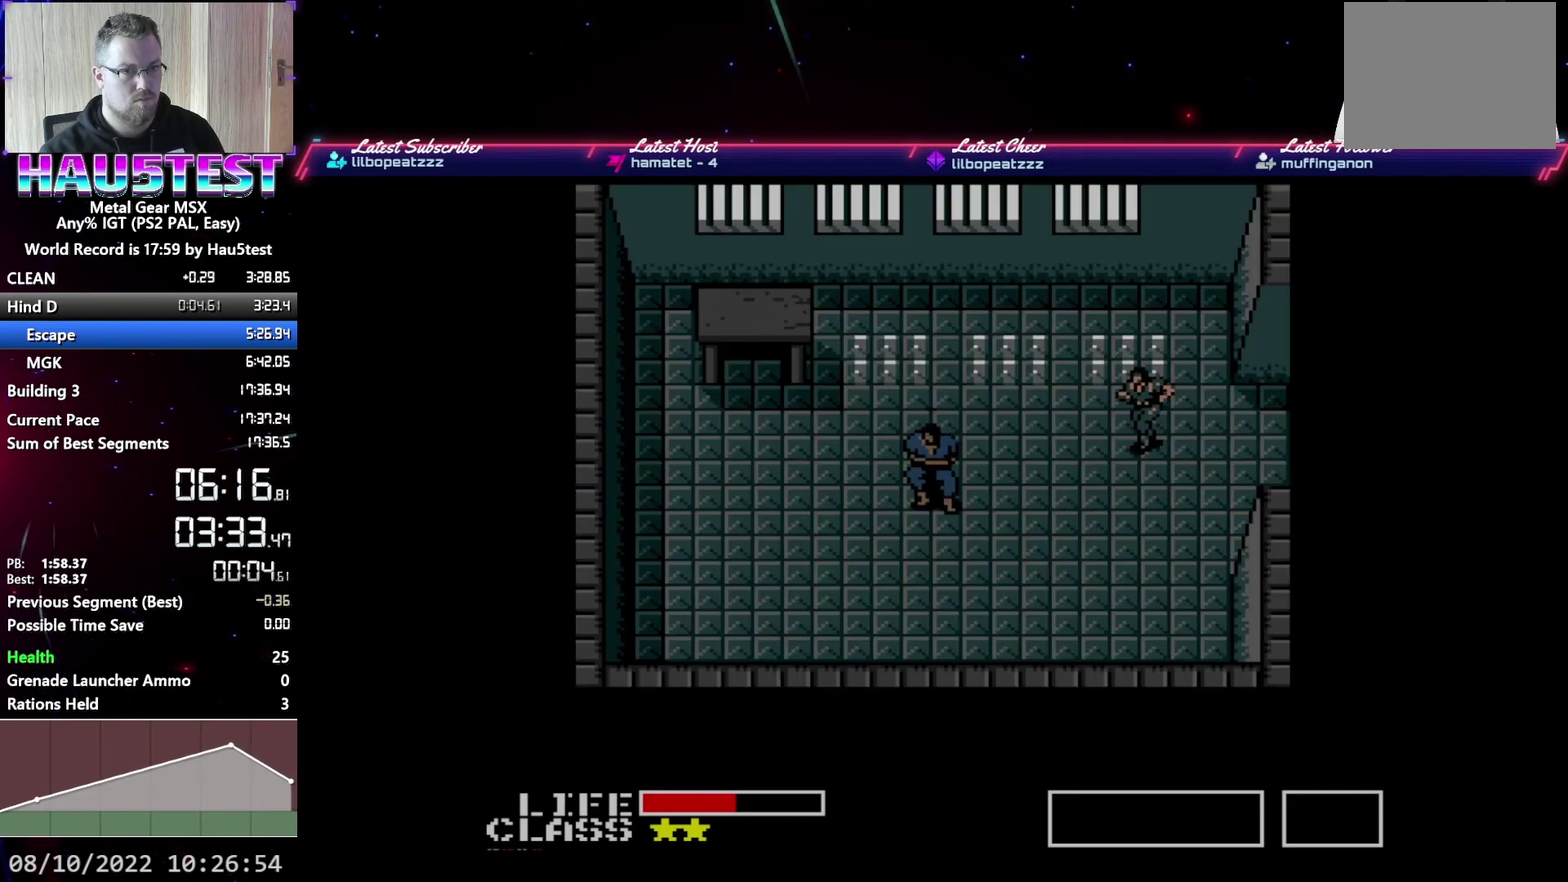
{"buttons": ["DPAD_LEFT"], "events": []}
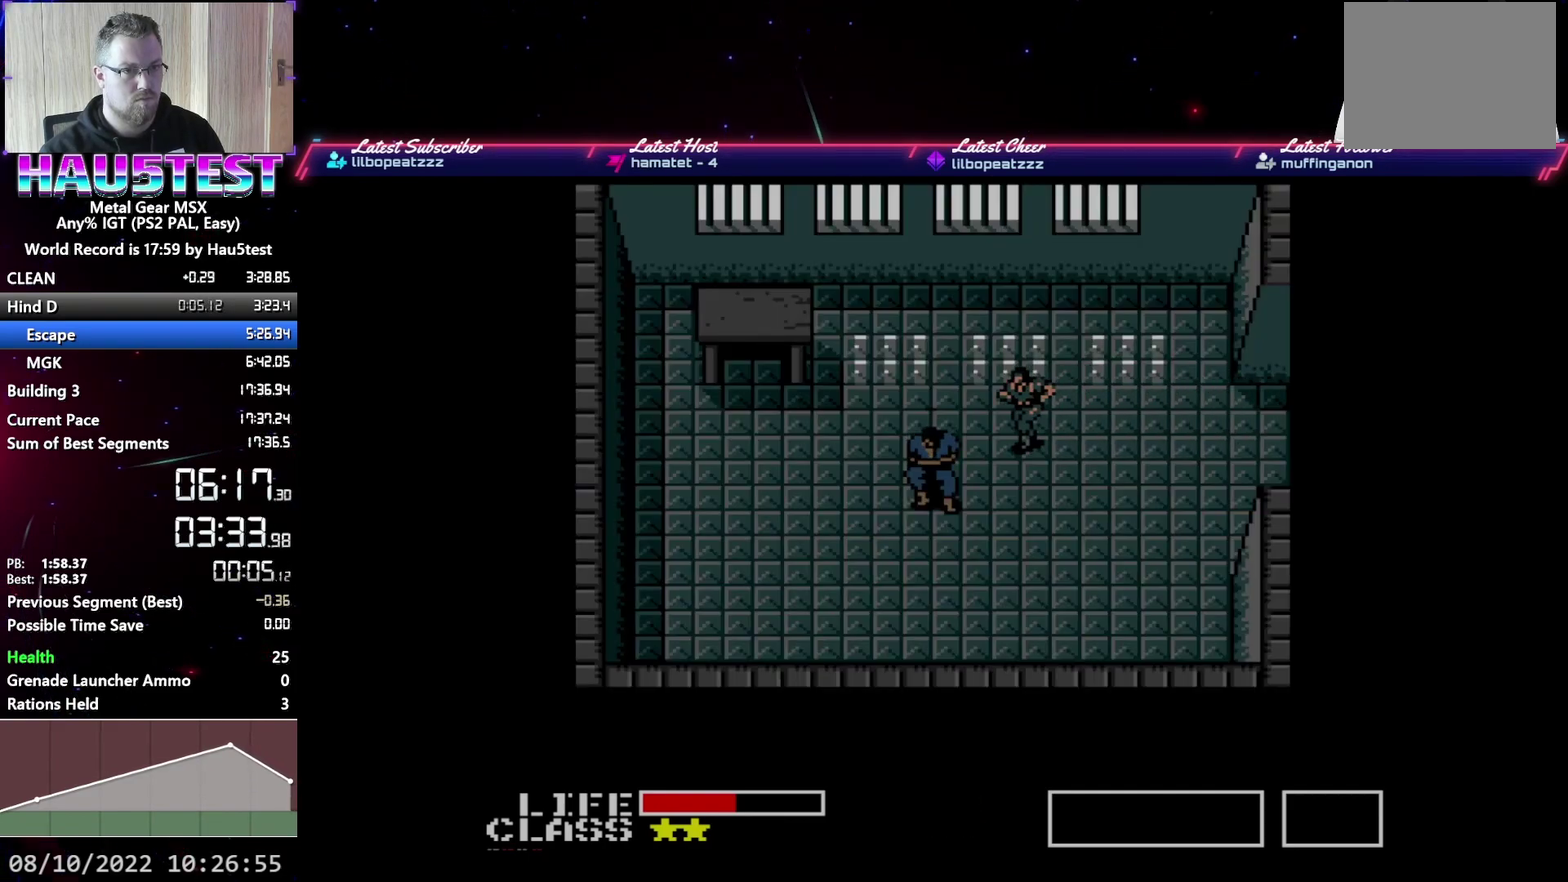
{"buttons": ["A", "DPAD_DOWN"], "events": [[267, "DPAD_DOWN", "down"], [300, "A", "down"], [300, "DPAD_LEFT", "up"]]}
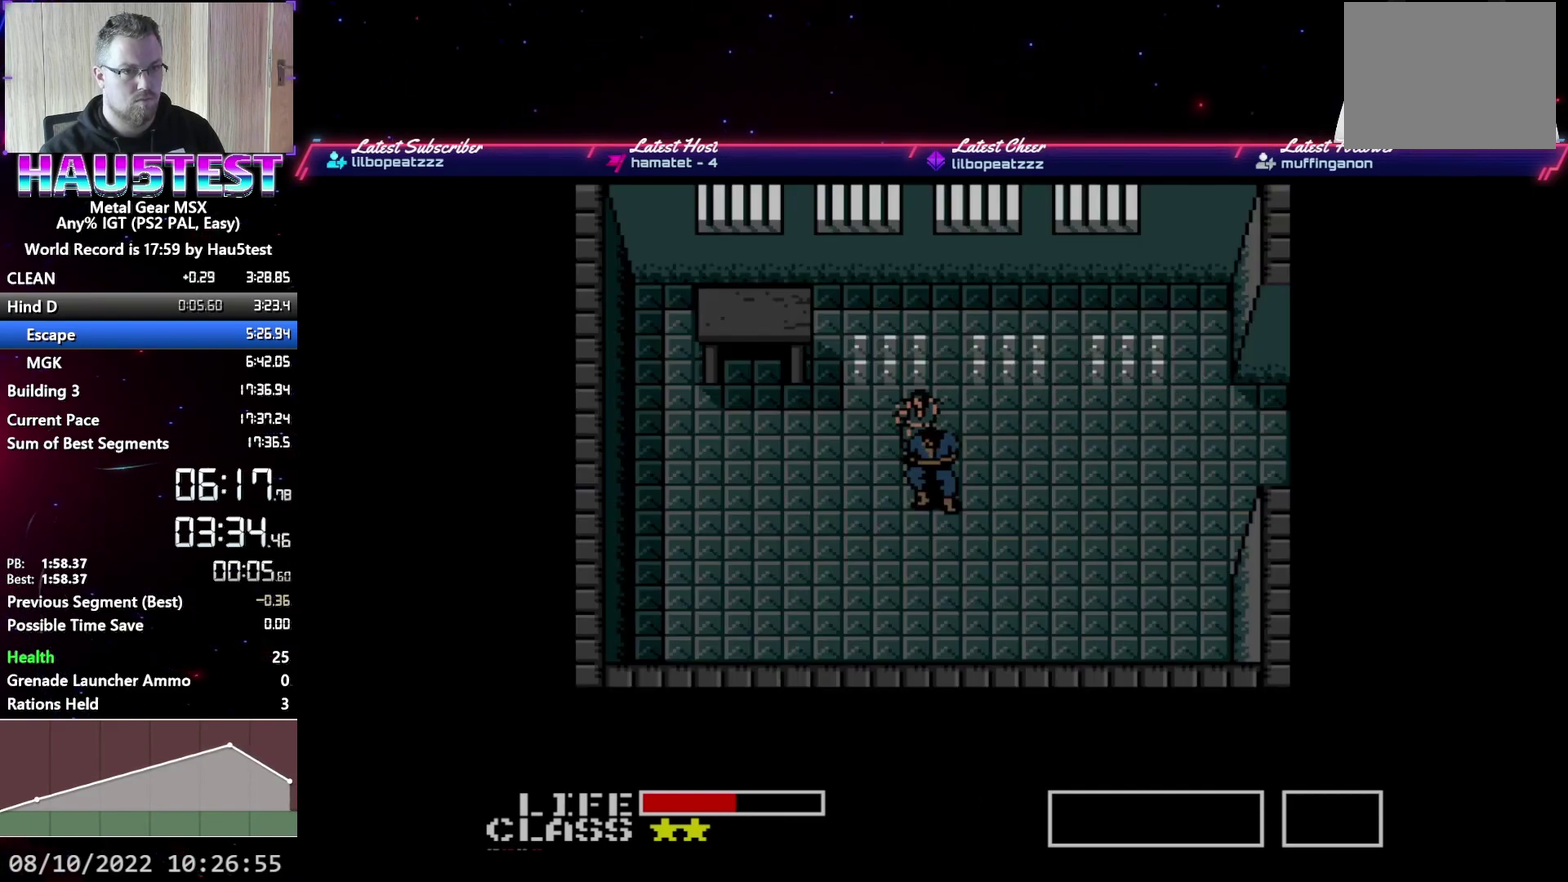
{"buttons": ["A", "DPAD_DOWN"], "events": []}
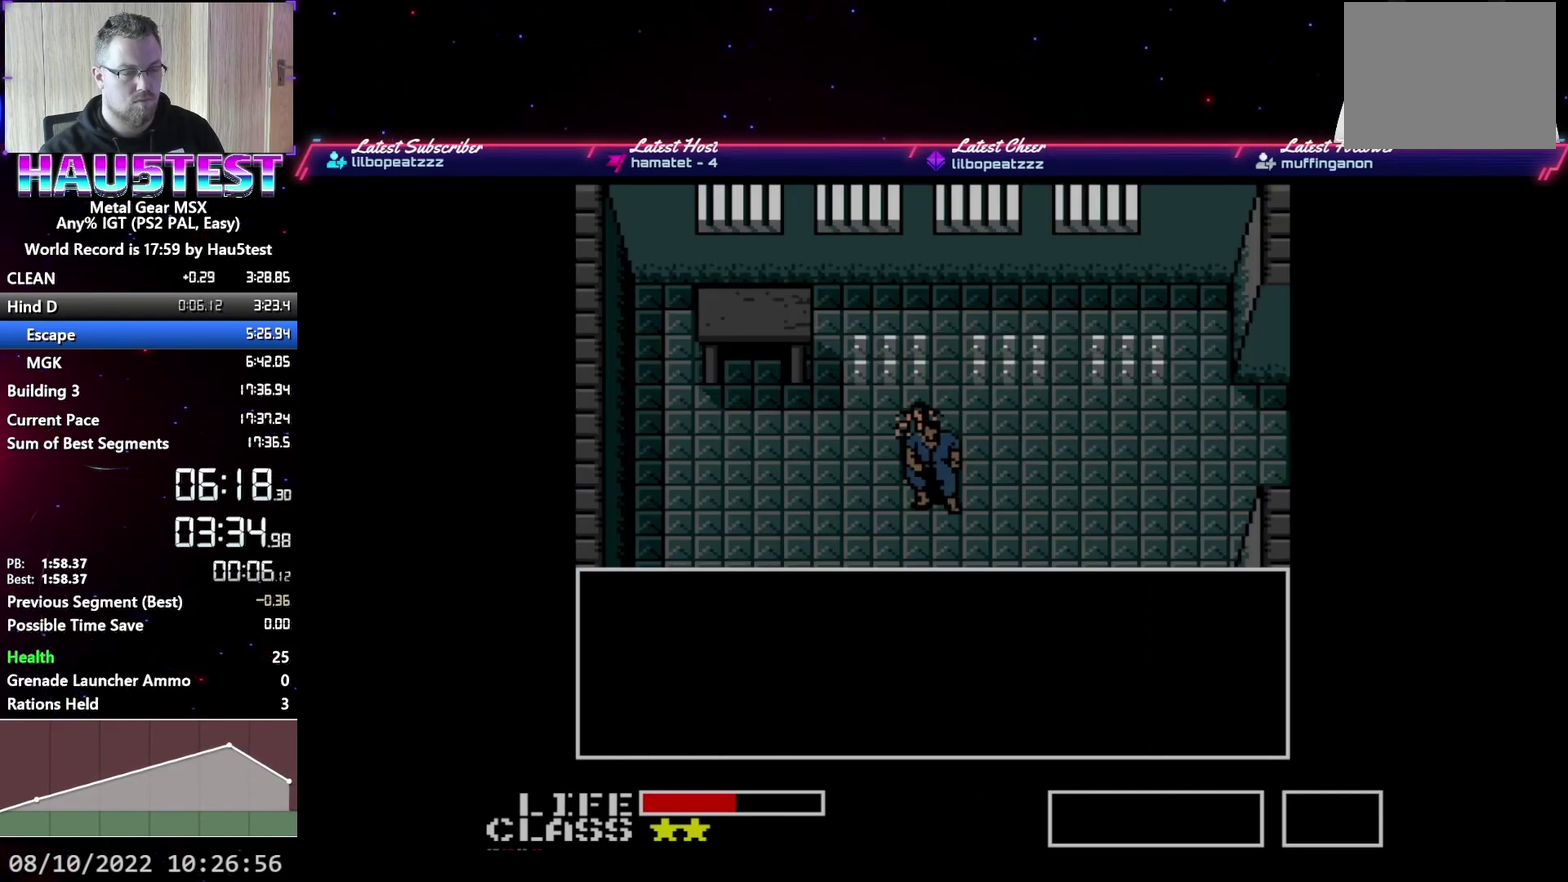
{"buttons": ["A", "DPAD_DOWN"], "events": []}
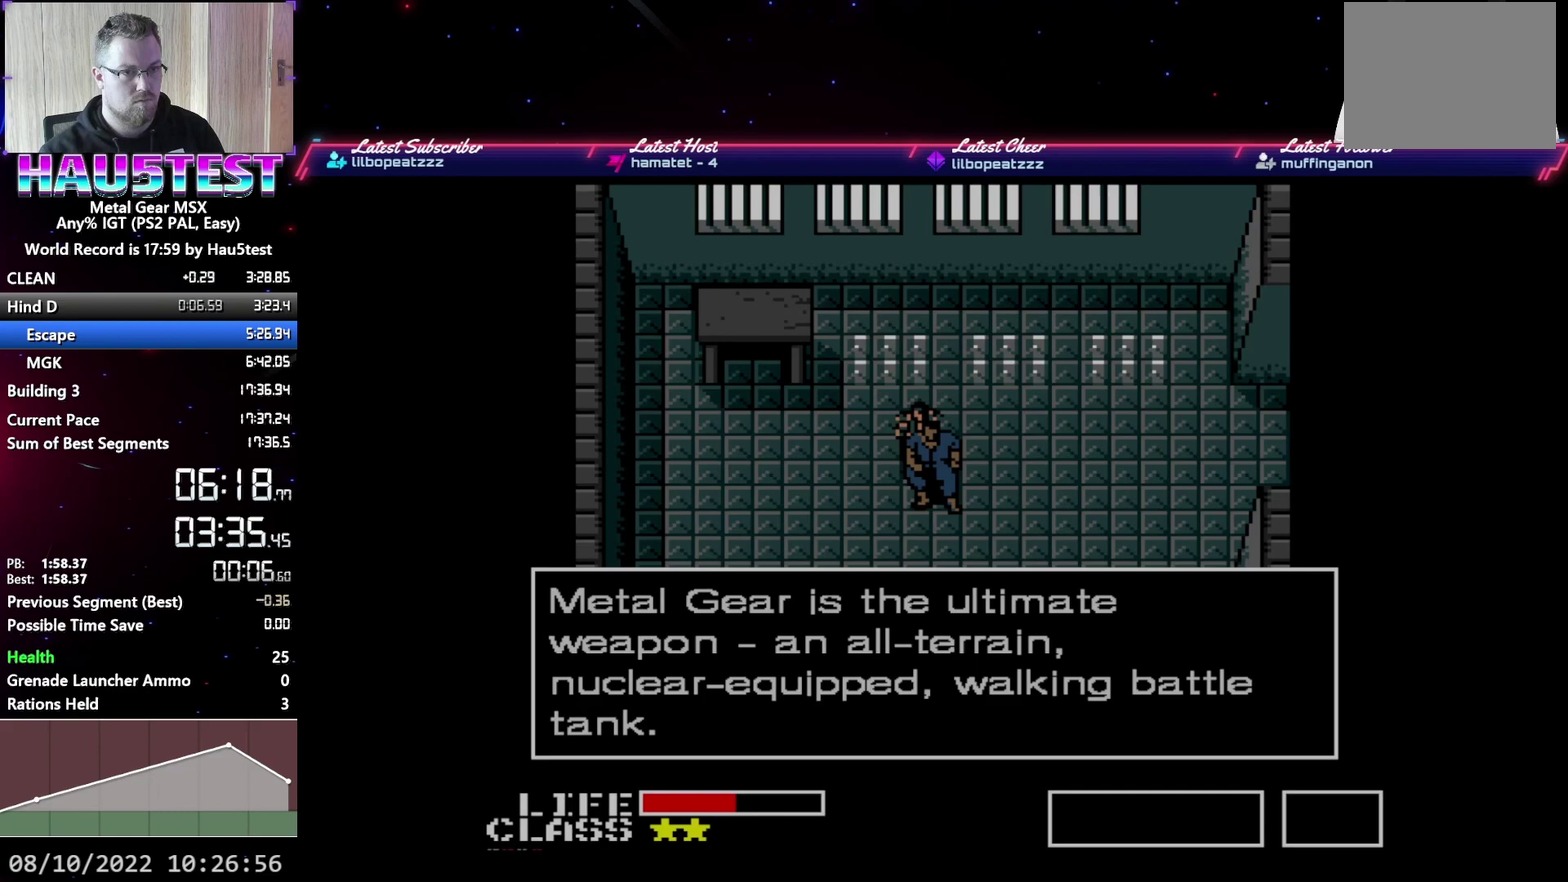
{"buttons": ["A", "DPAD_DOWN"], "events": []}
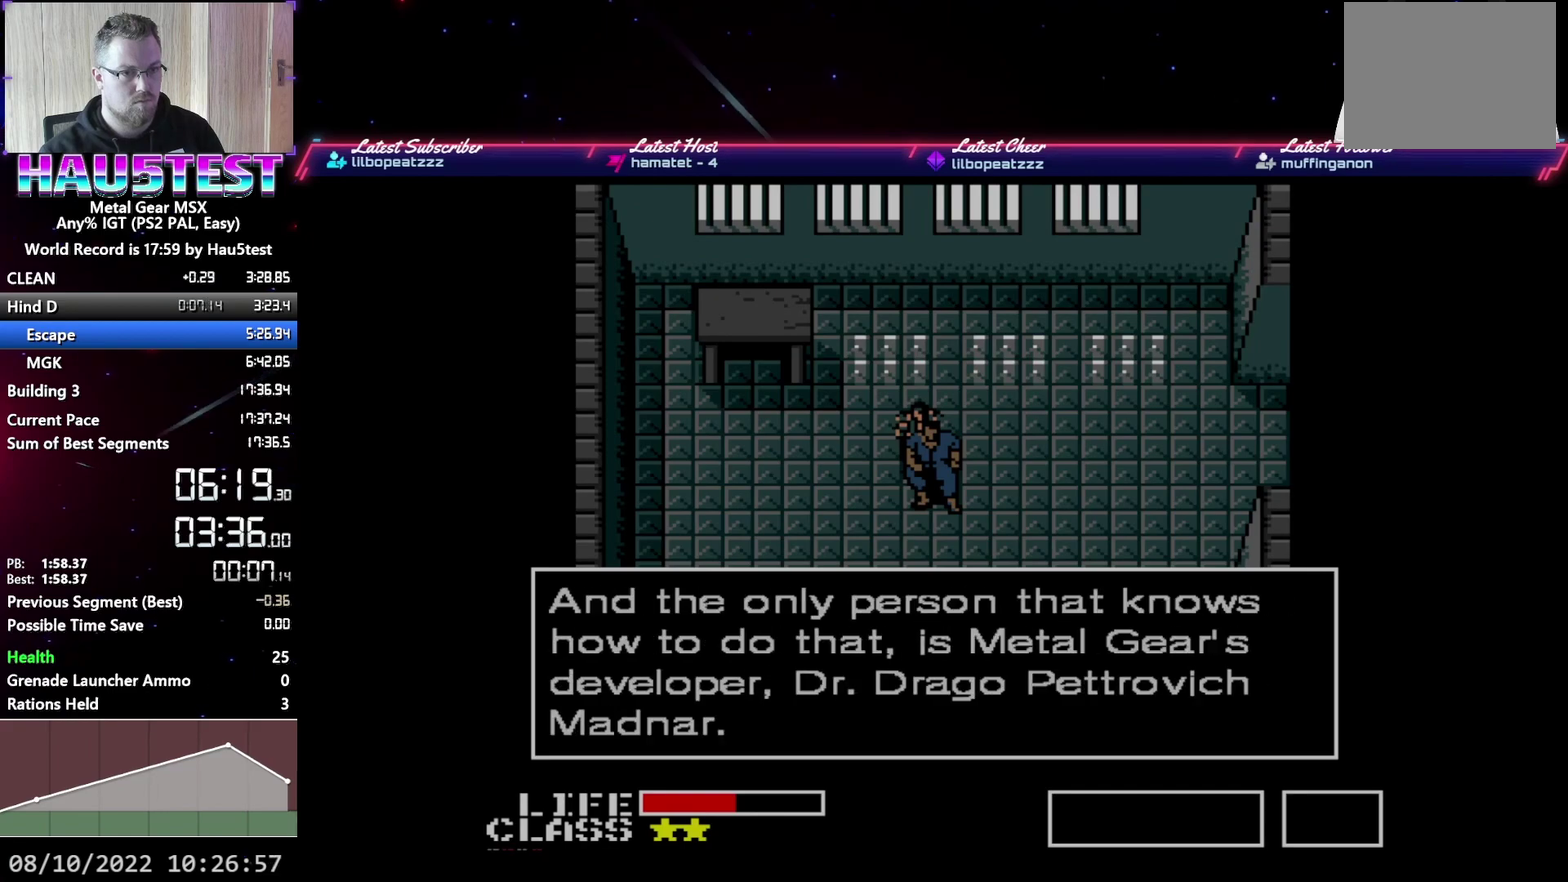
{"buttons": ["A", "DPAD_DOWN"], "events": []}
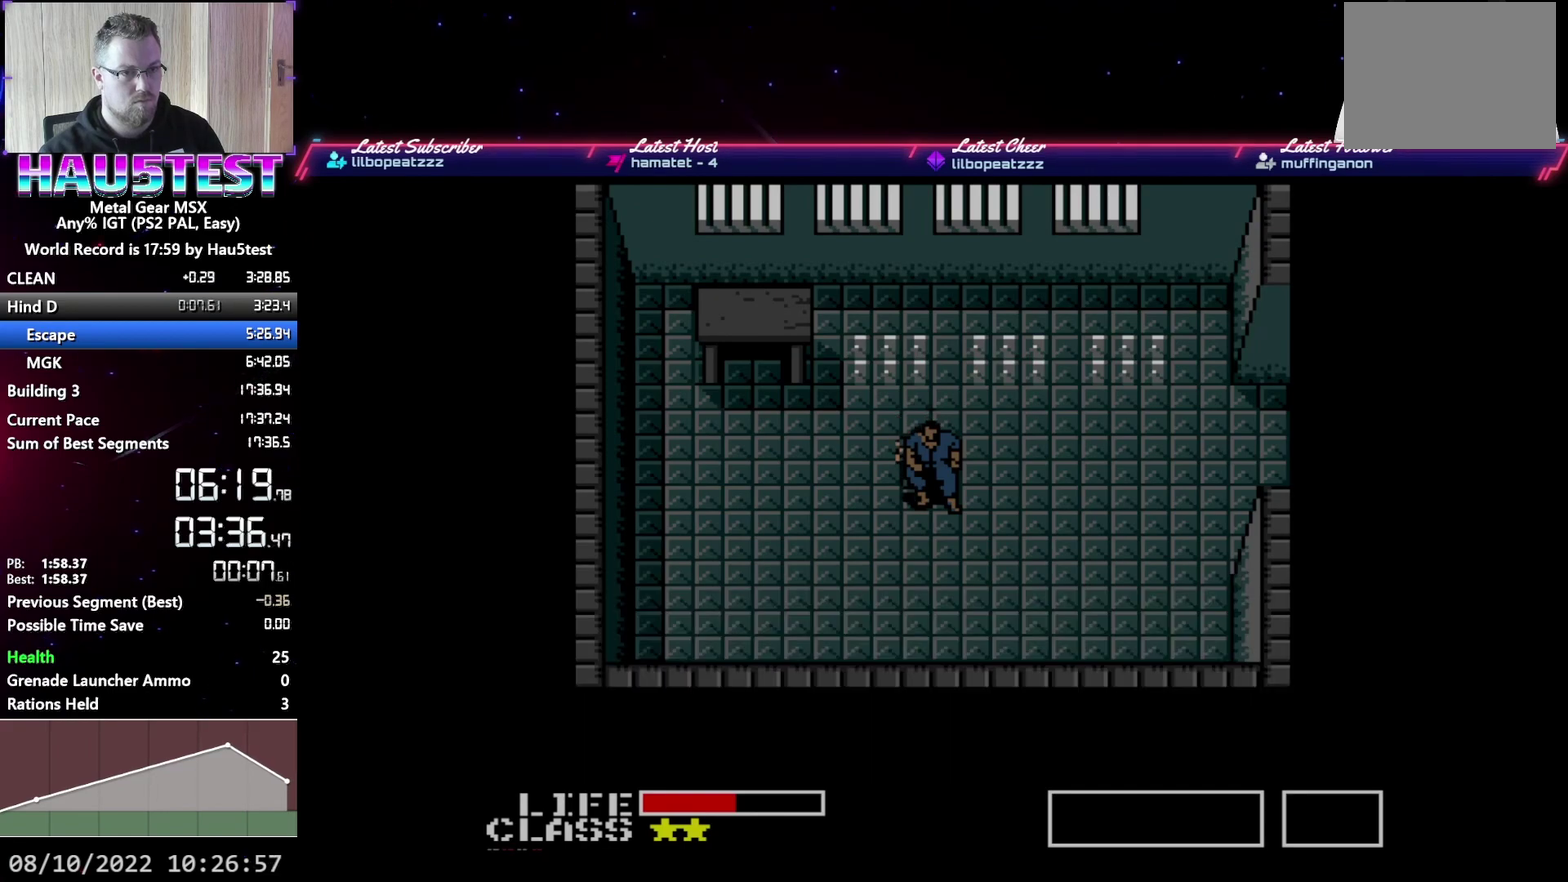
{"buttons": ["DPAD_DOWN"], "events": [[167, "A", "up"]]}
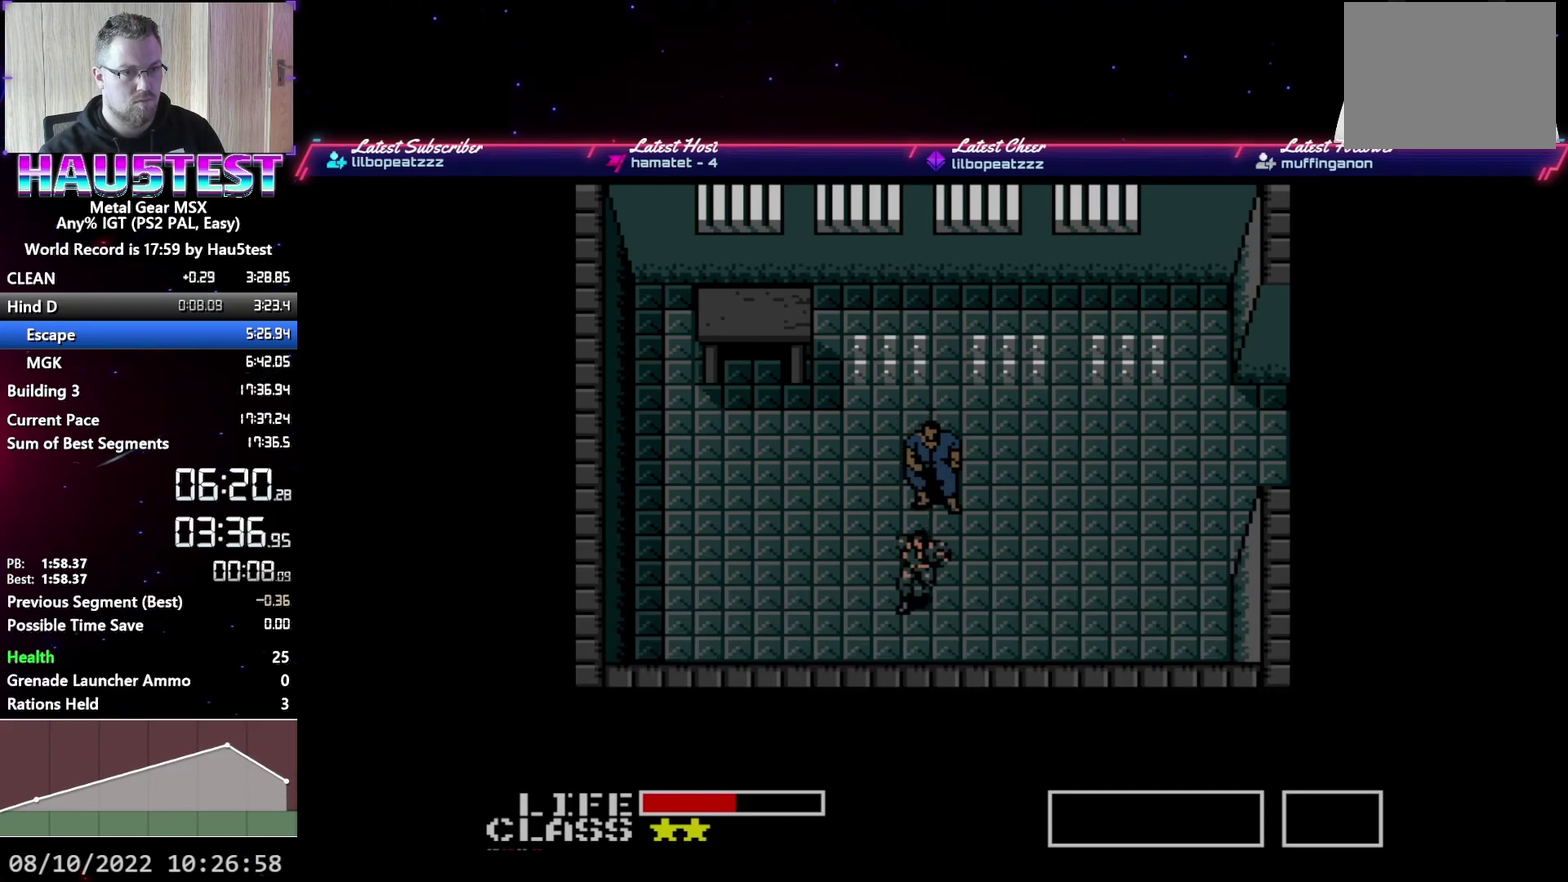
{"buttons": [], "events": [[100, "B", "down"], [133, "DPAD_DOWN", "up"], [167, "B", "up"], [250, "B", "down"], [333, "B", "up"], [417, "B", "down"], [483, "B", "up"]]}
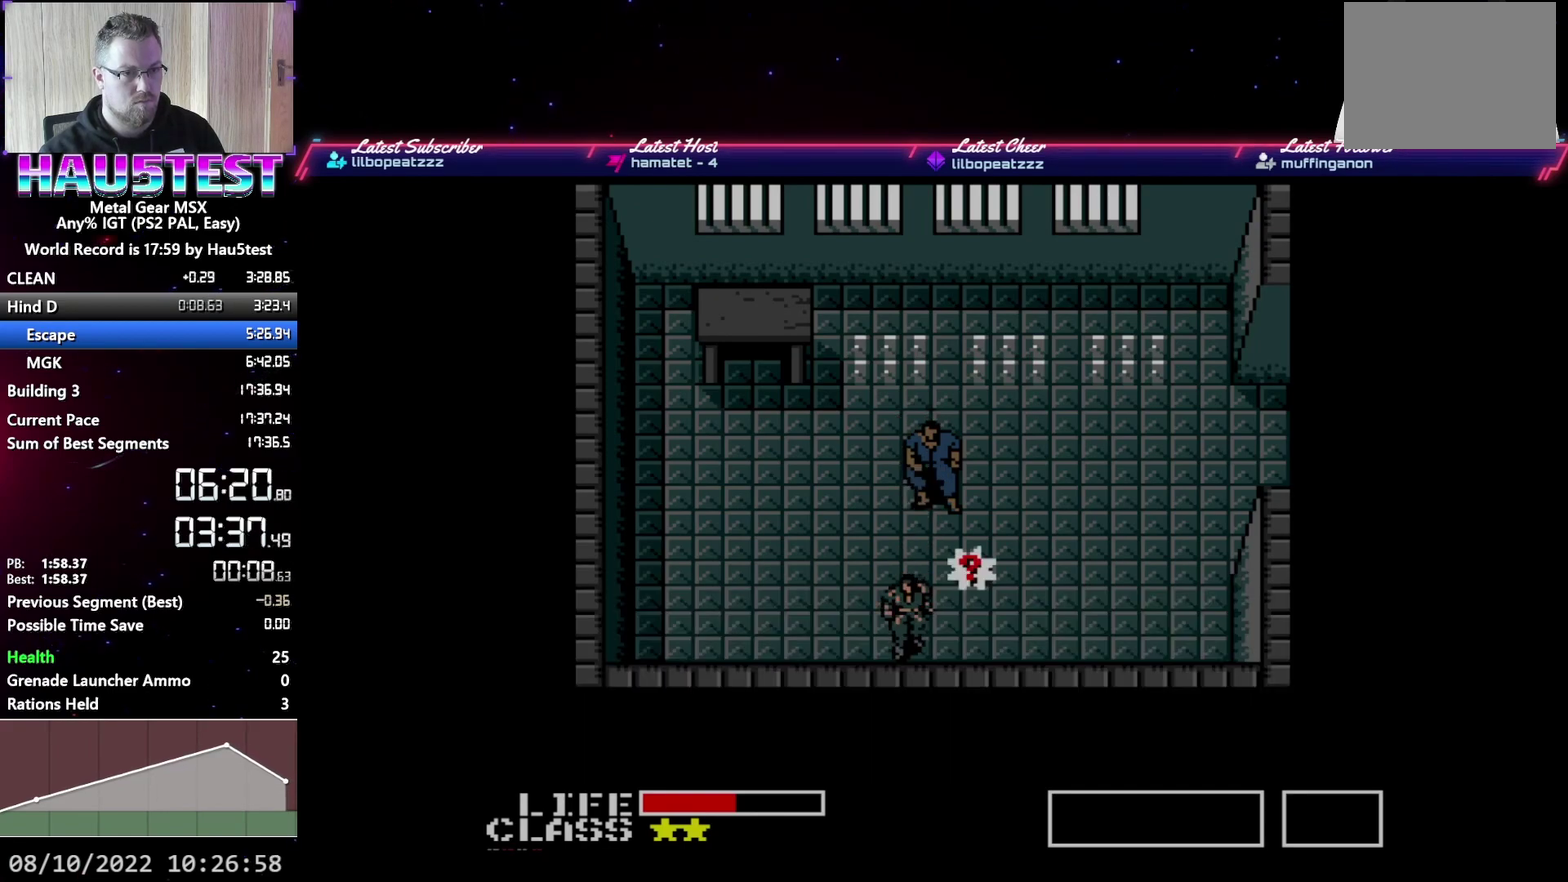
{"buttons": [], "events": [[67, "B", "down"], [133, "B", "up"], [217, "B", "down"], [317, "B", "up"], [367, "B", "down"], [483, "B", "up"]]}
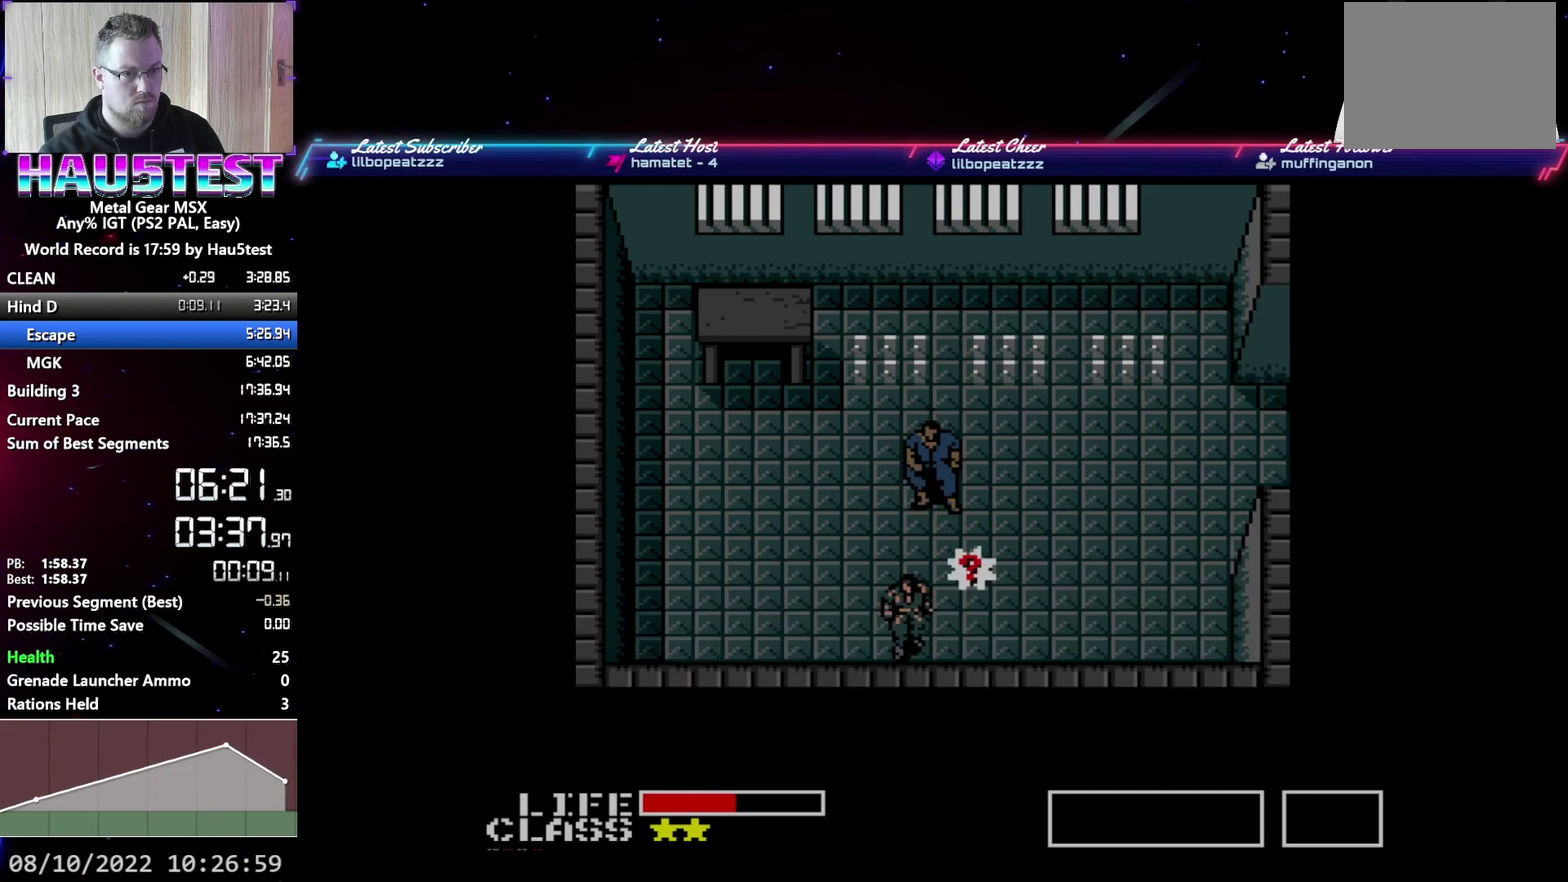
{"buttons": [], "events": [[33, "B", "down"], [133, "B", "up"], [217, "B", "down"], [300, "B", "up"], [367, "B", "down"], [467, "B", "up"]]}
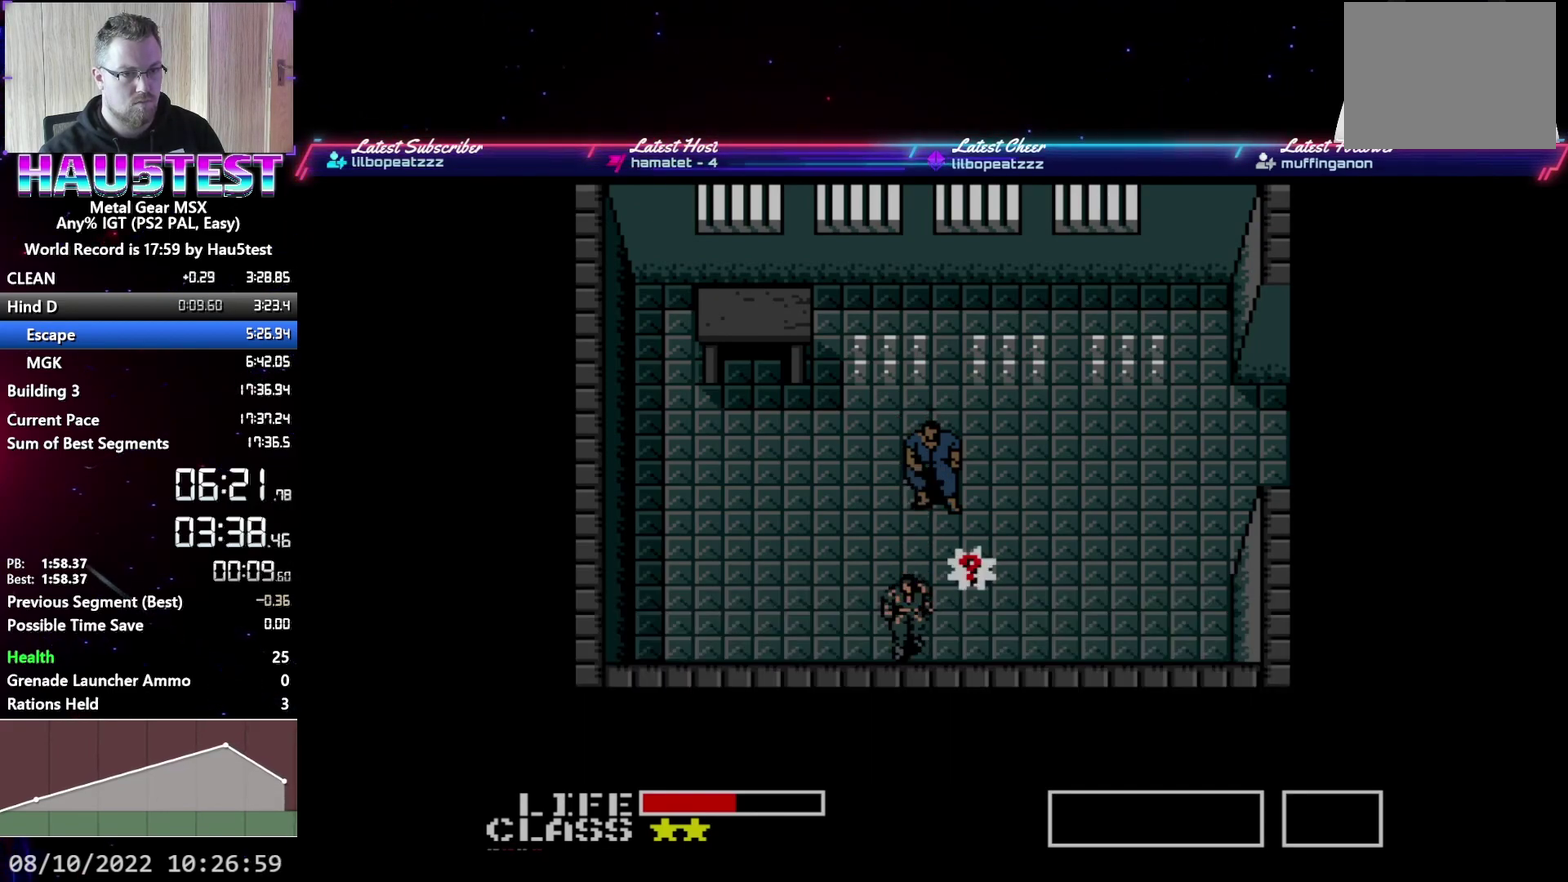
{"buttons": [], "events": [[50, "B", "down"], [133, "B", "up"], [200, "B", "down"], [300, "B", "up"], [367, "B", "down"], [467, "B", "up"]]}